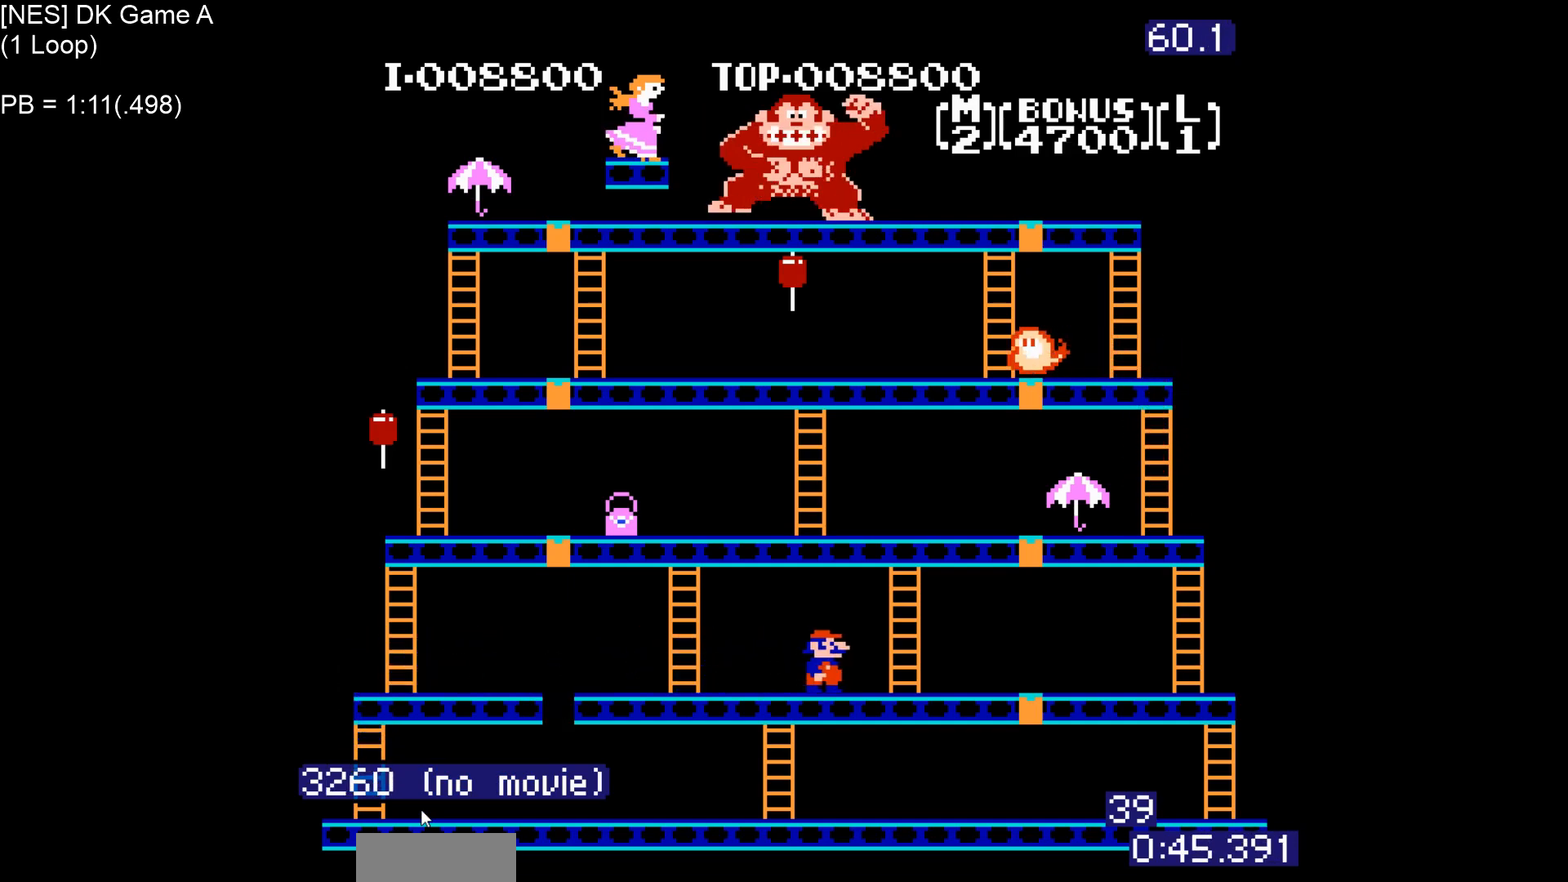
Gameplay with a controller (Nintendo layout); each line is a JSON object with the inputs held at the frame after it. "events" lists button and stick changes between this image and that frame as [ms after this image, input, new state], when the widget could be followed in between. Not read: L3 R3.
{"buttons": ["DPAD_RIGHT"], "events": []}
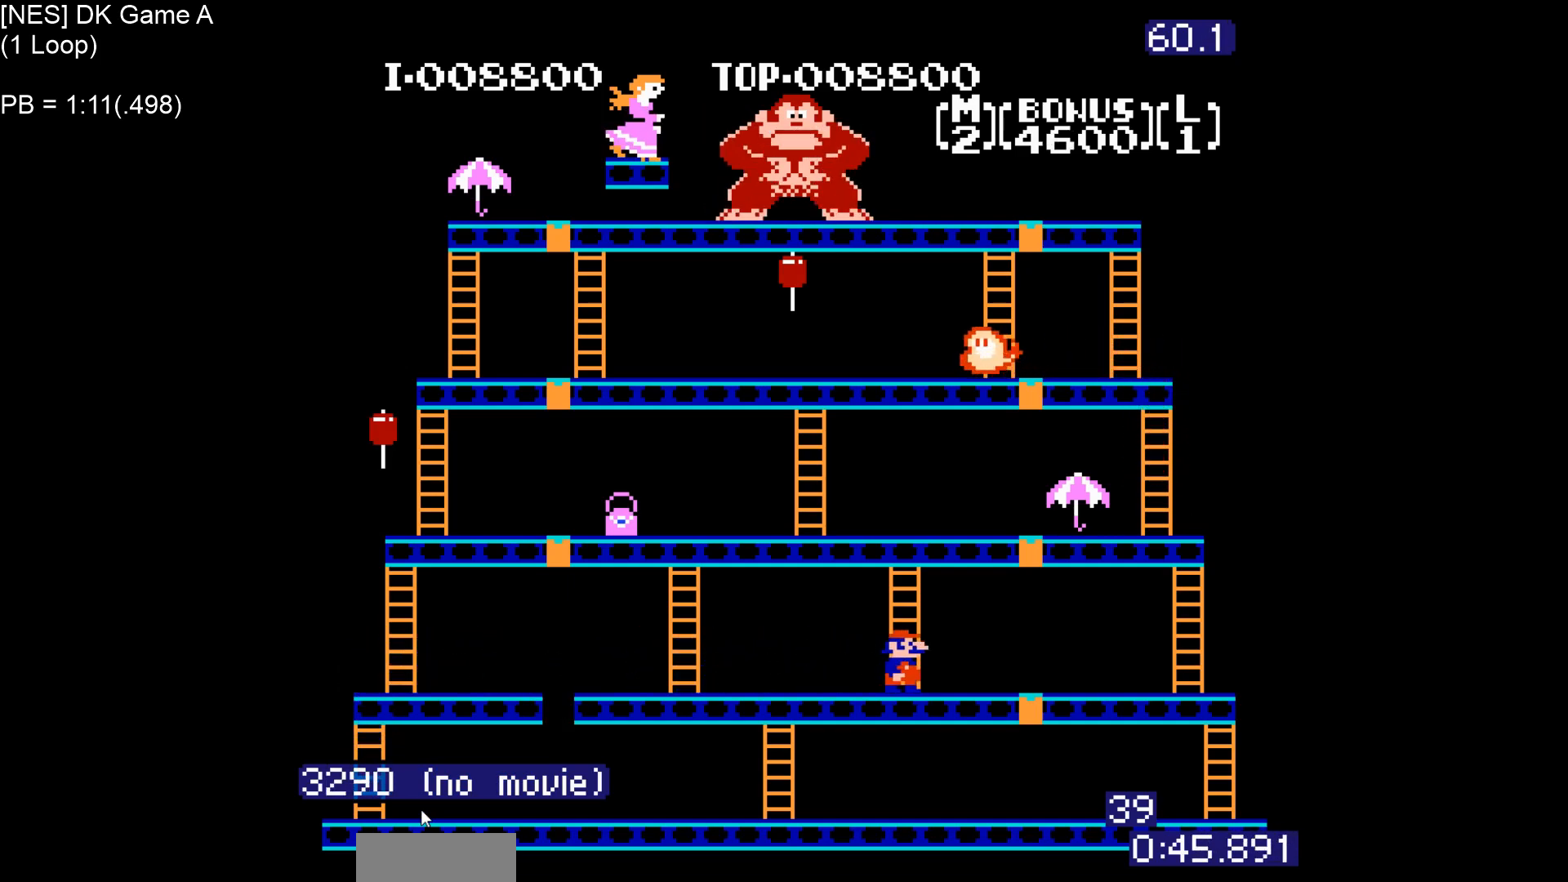
{"buttons": ["DPAD_RIGHT"], "events": []}
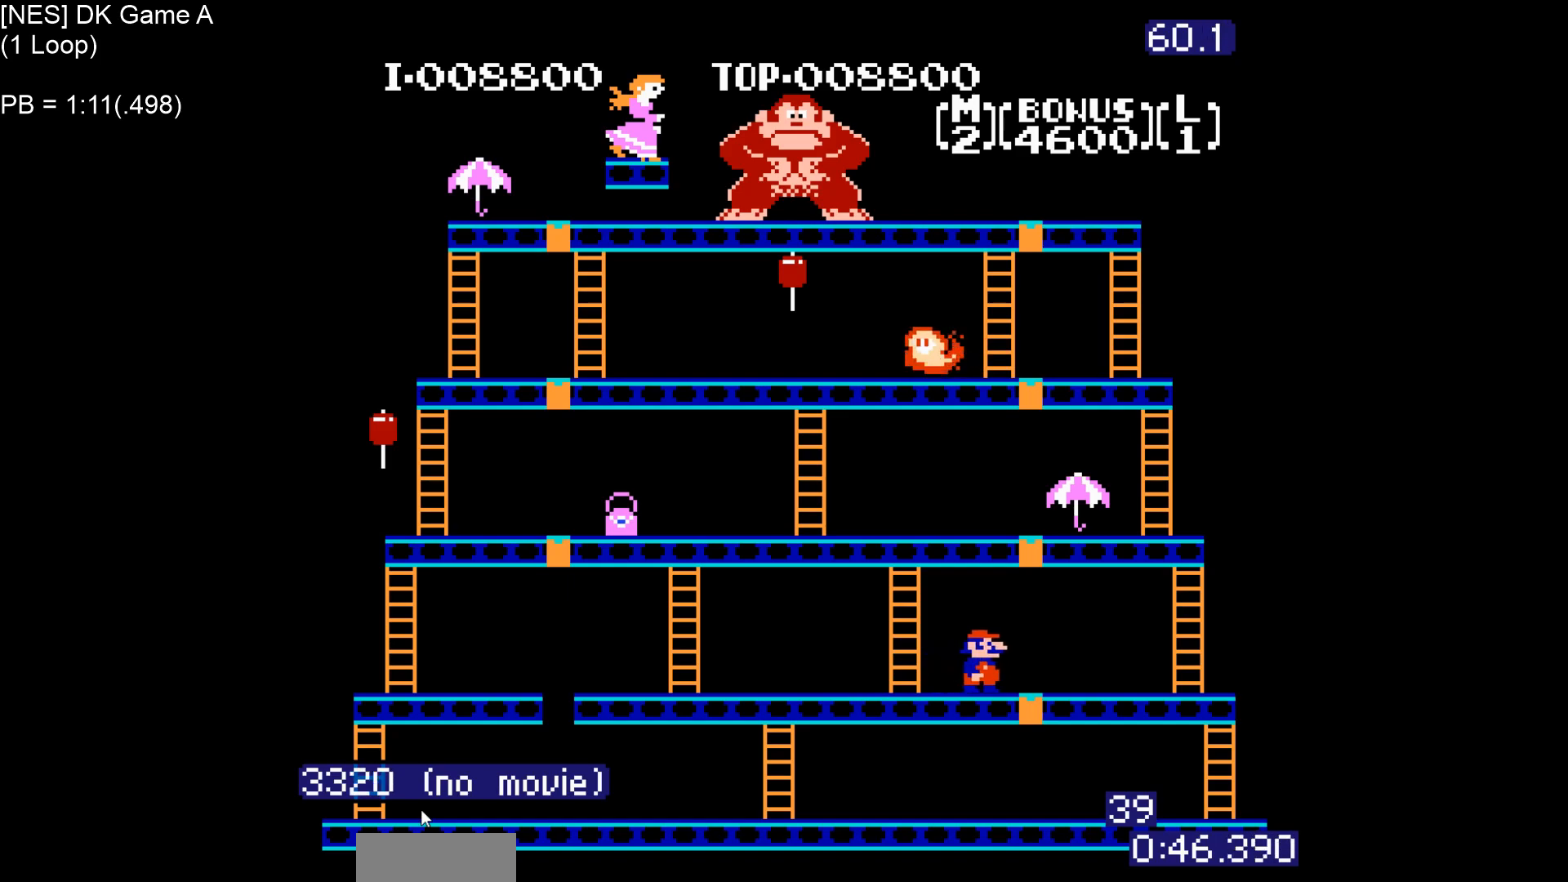
{"buttons": ["DPAD_RIGHT"], "events": []}
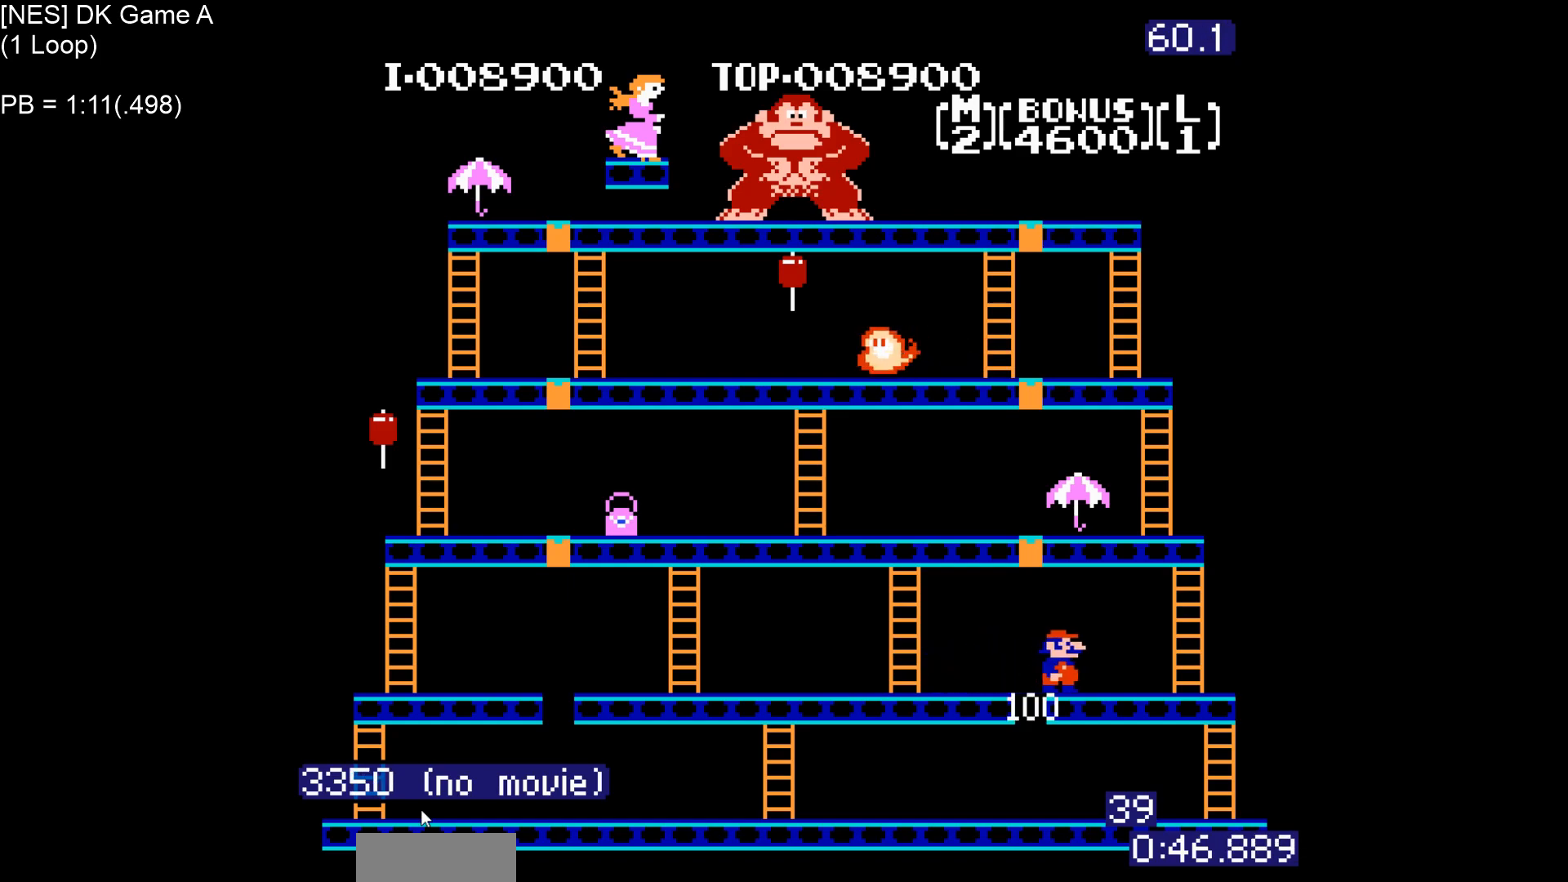
{"buttons": ["DPAD_RIGHT"], "events": []}
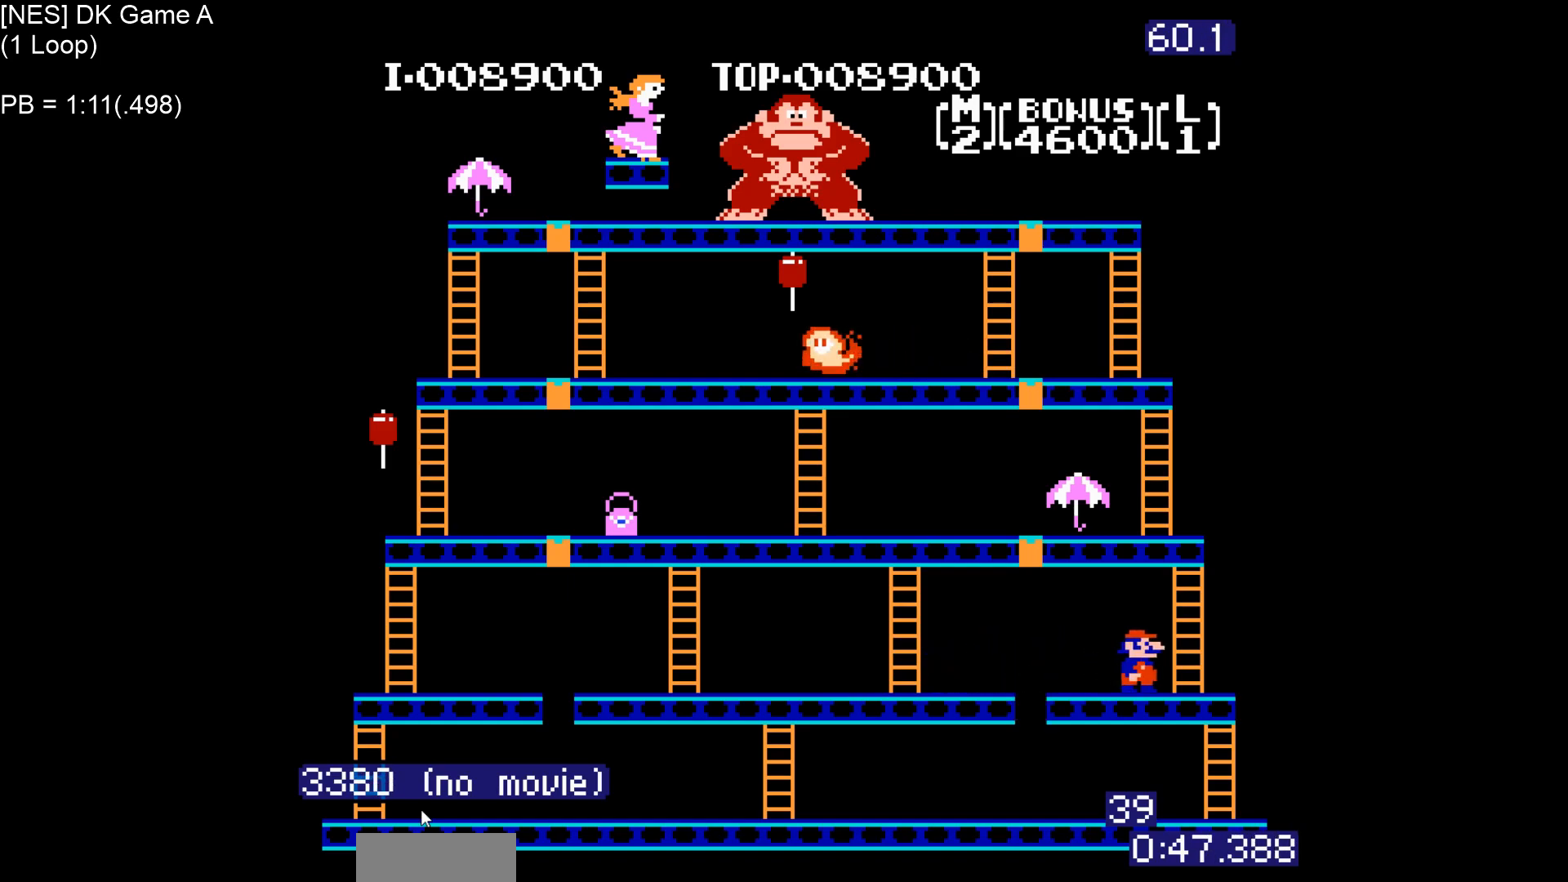
{"buttons": ["DPAD_UP"], "events": [[267, "DPAD_UP", "down"], [300, "DPAD_RIGHT", "up"]]}
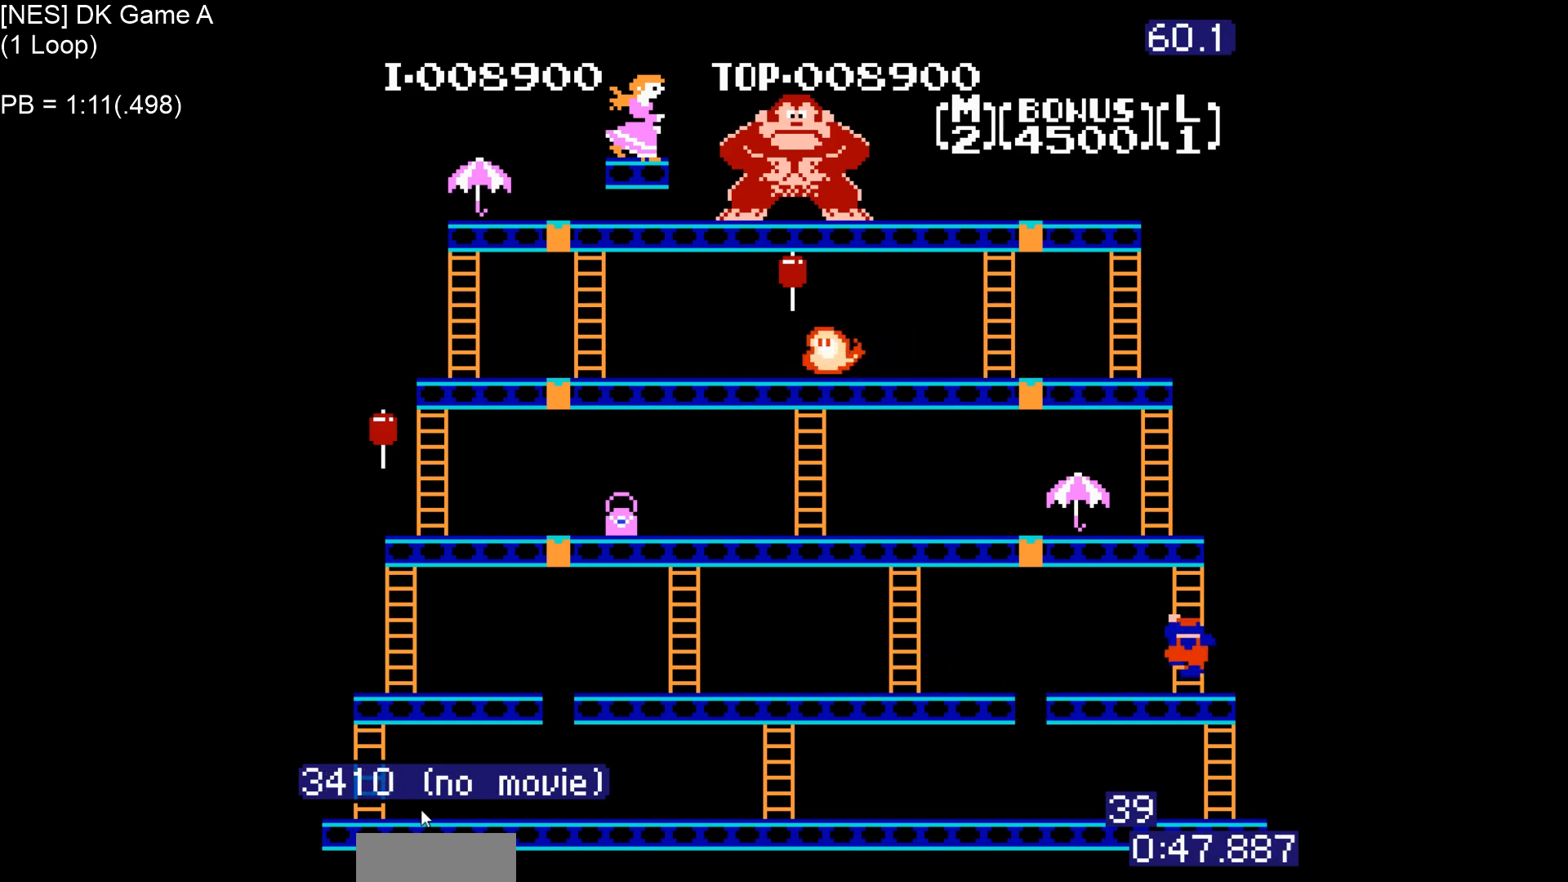
{"buttons": ["DPAD_UP"], "events": []}
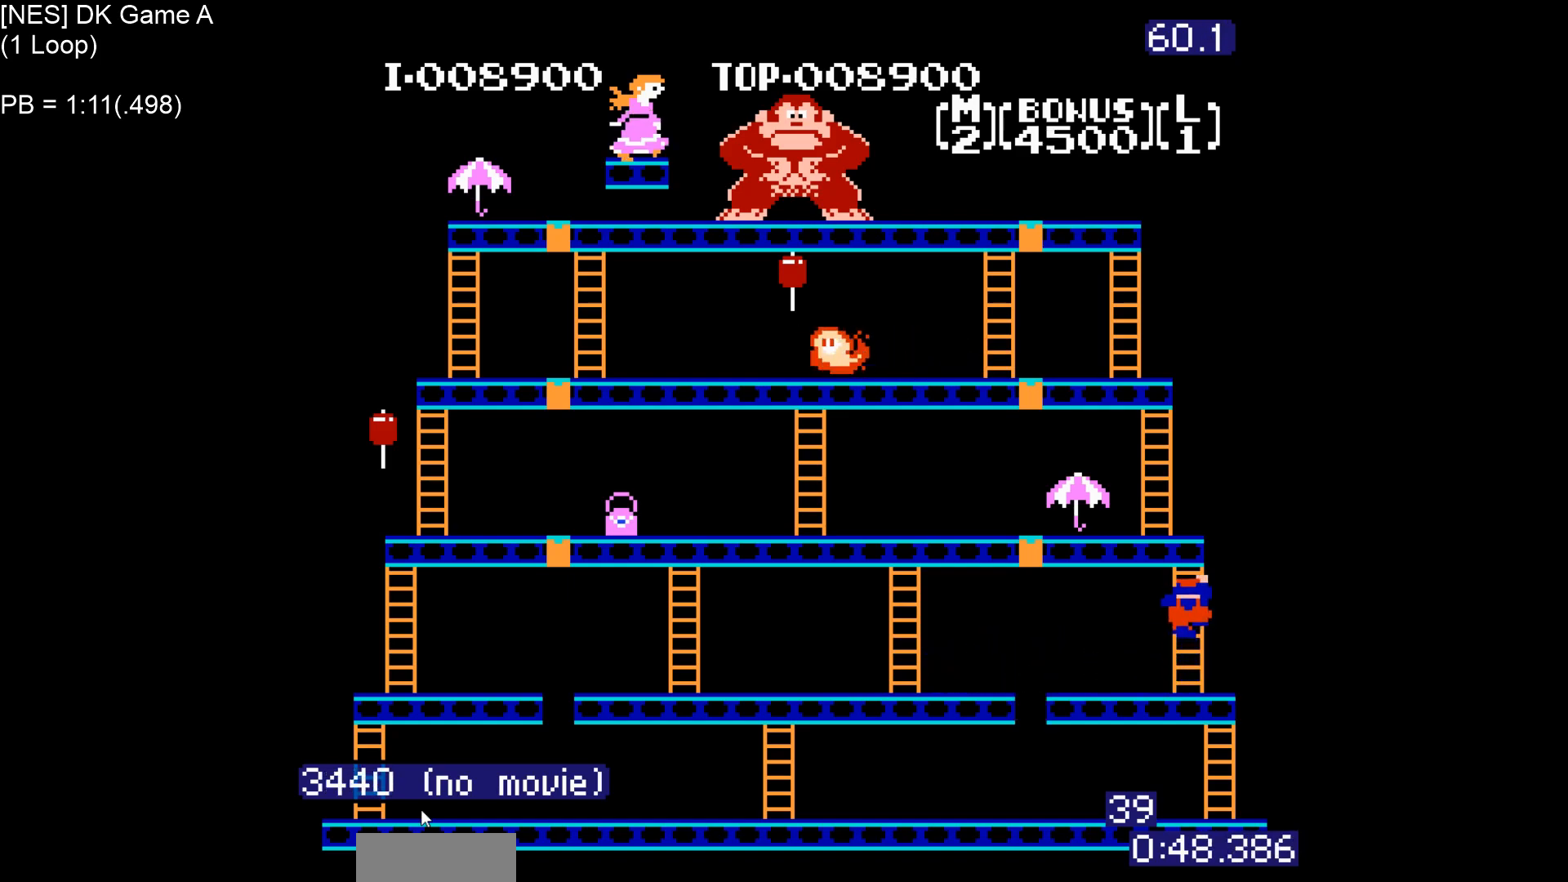
{"buttons": ["DPAD_UP"], "events": []}
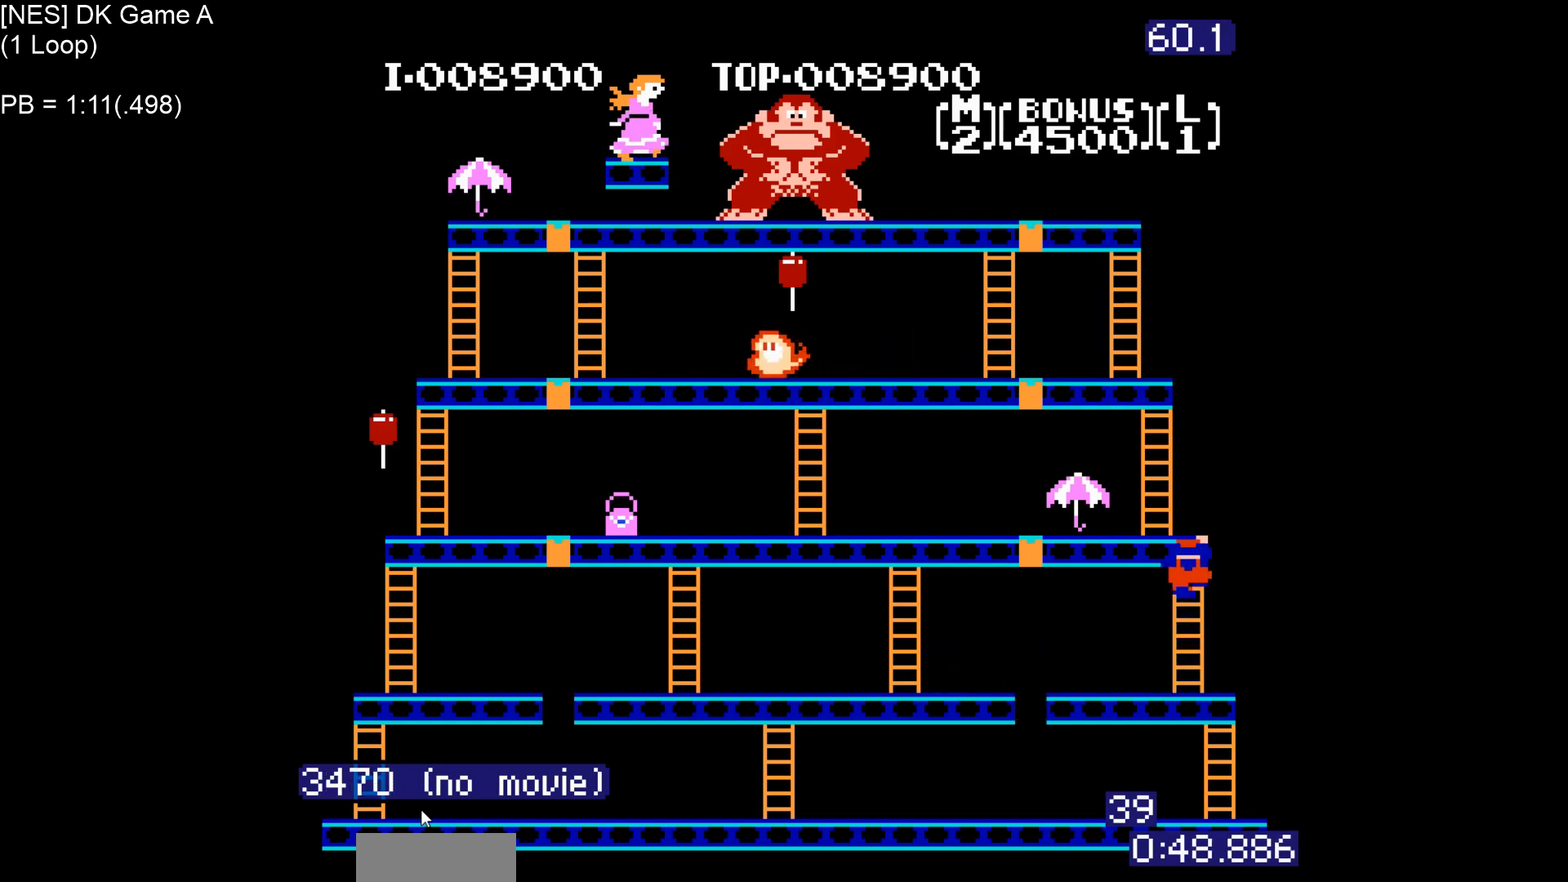
{"buttons": ["DPAD_UP"], "events": []}
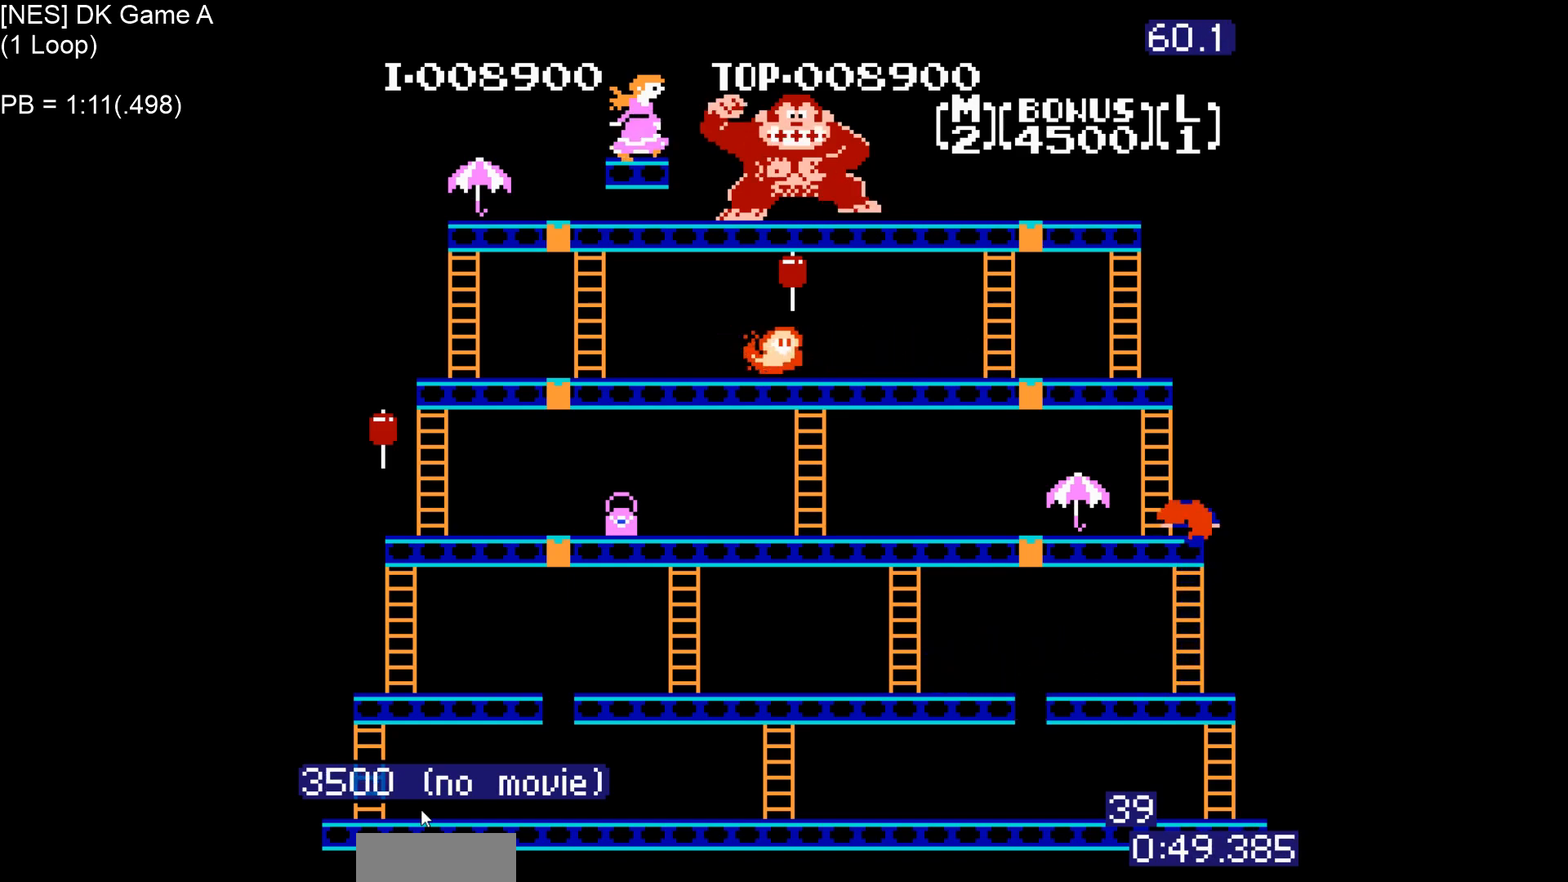
{"buttons": ["DPAD_LEFT"], "events": [[283, "DPAD_LEFT", "down"], [317, "DPAD_UP", "up"]]}
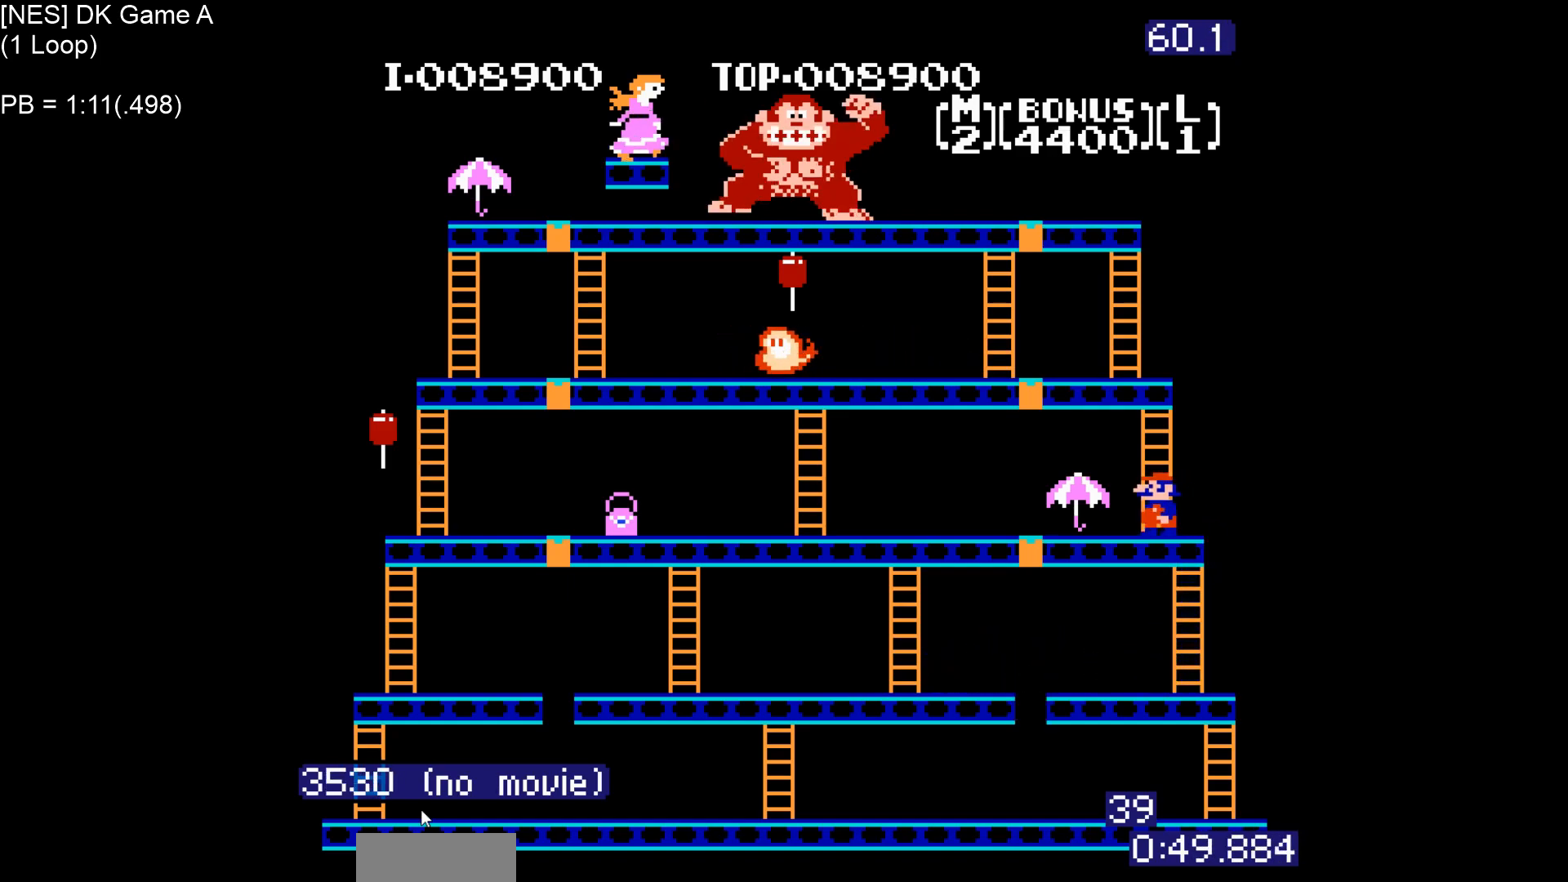
{"buttons": ["DPAD_LEFT"], "events": []}
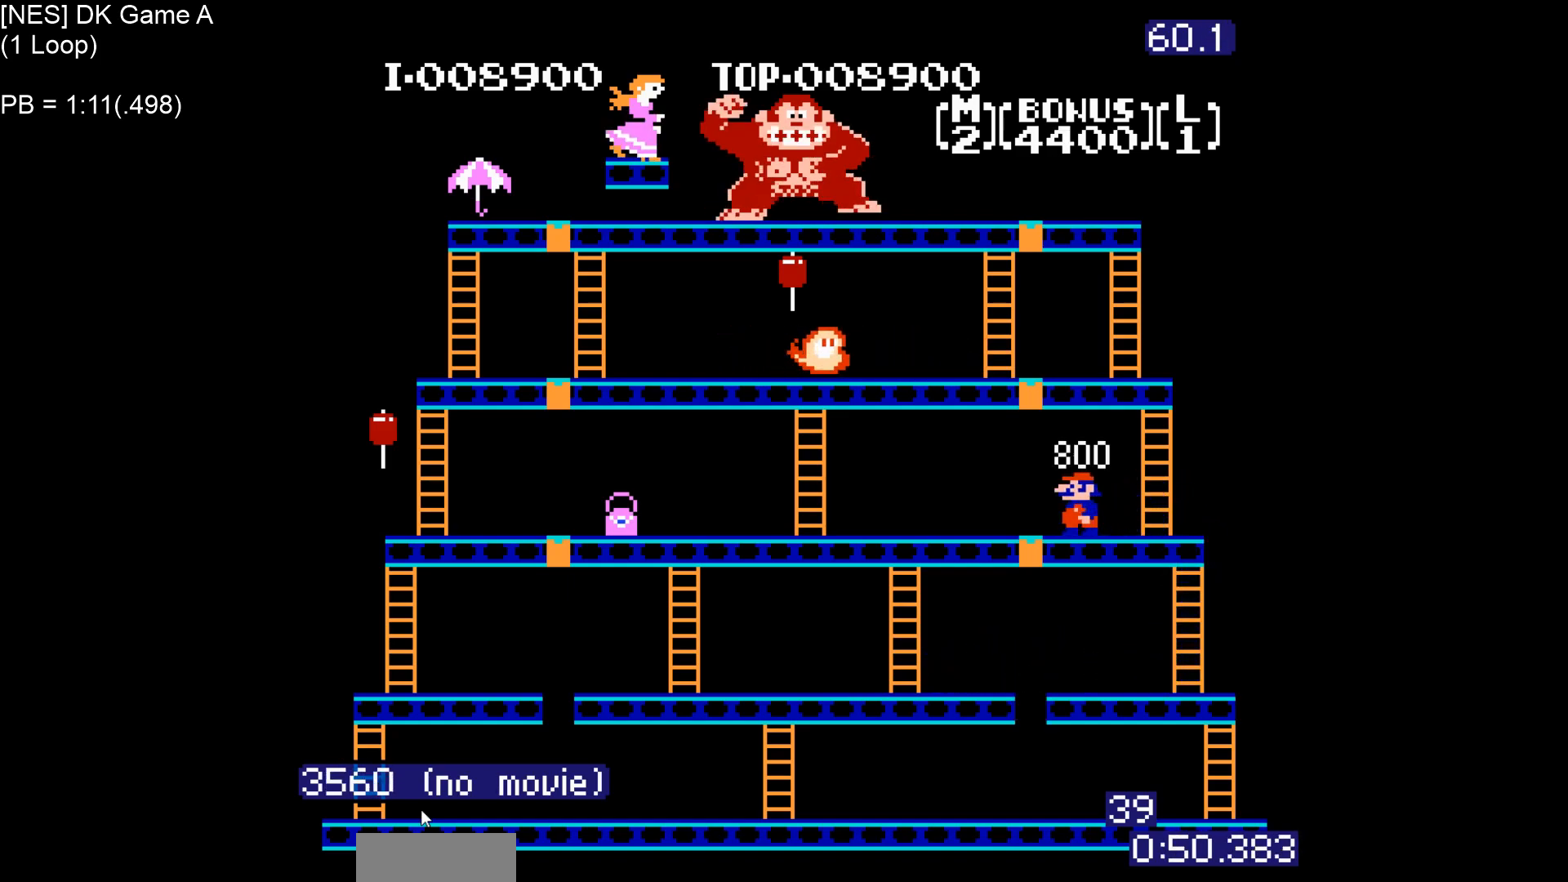
{"buttons": ["DPAD_LEFT"], "events": []}
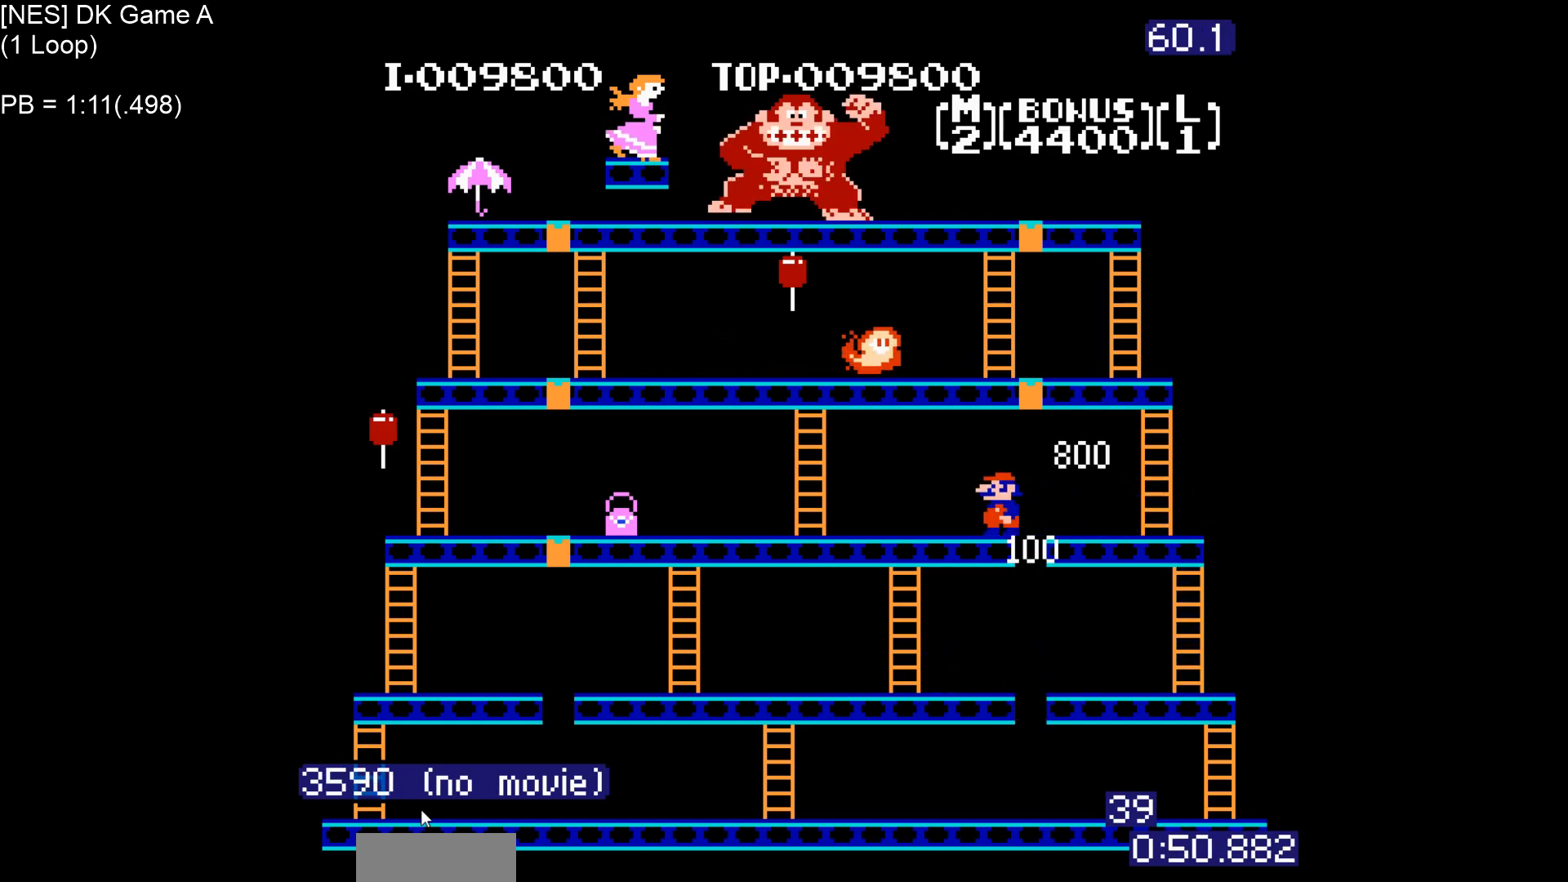
{"buttons": ["DPAD_LEFT"], "events": []}
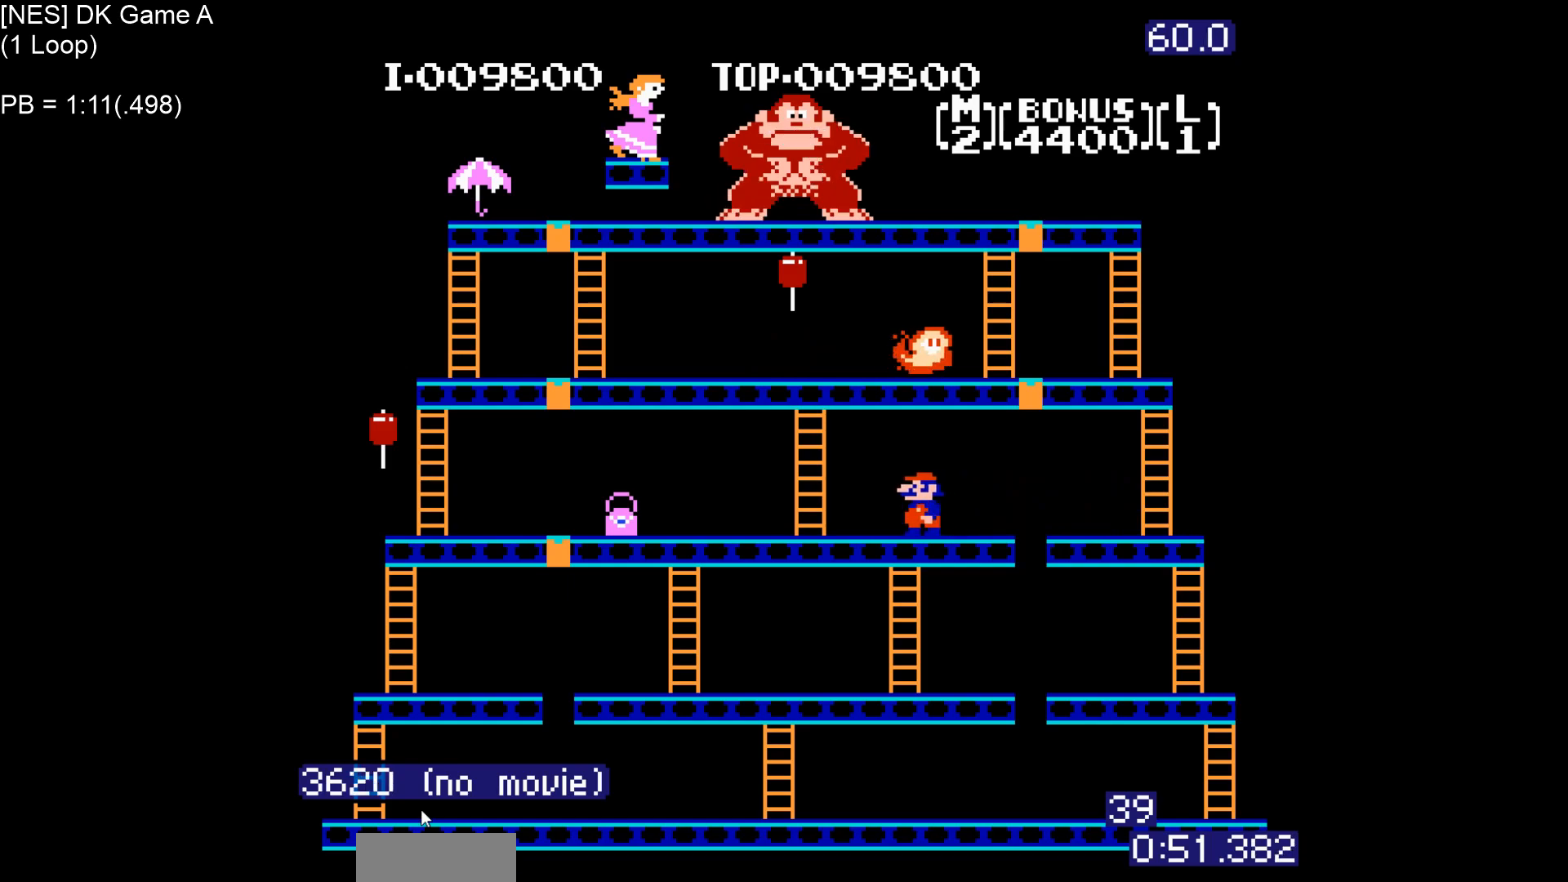
{"buttons": ["DPAD_LEFT"], "events": []}
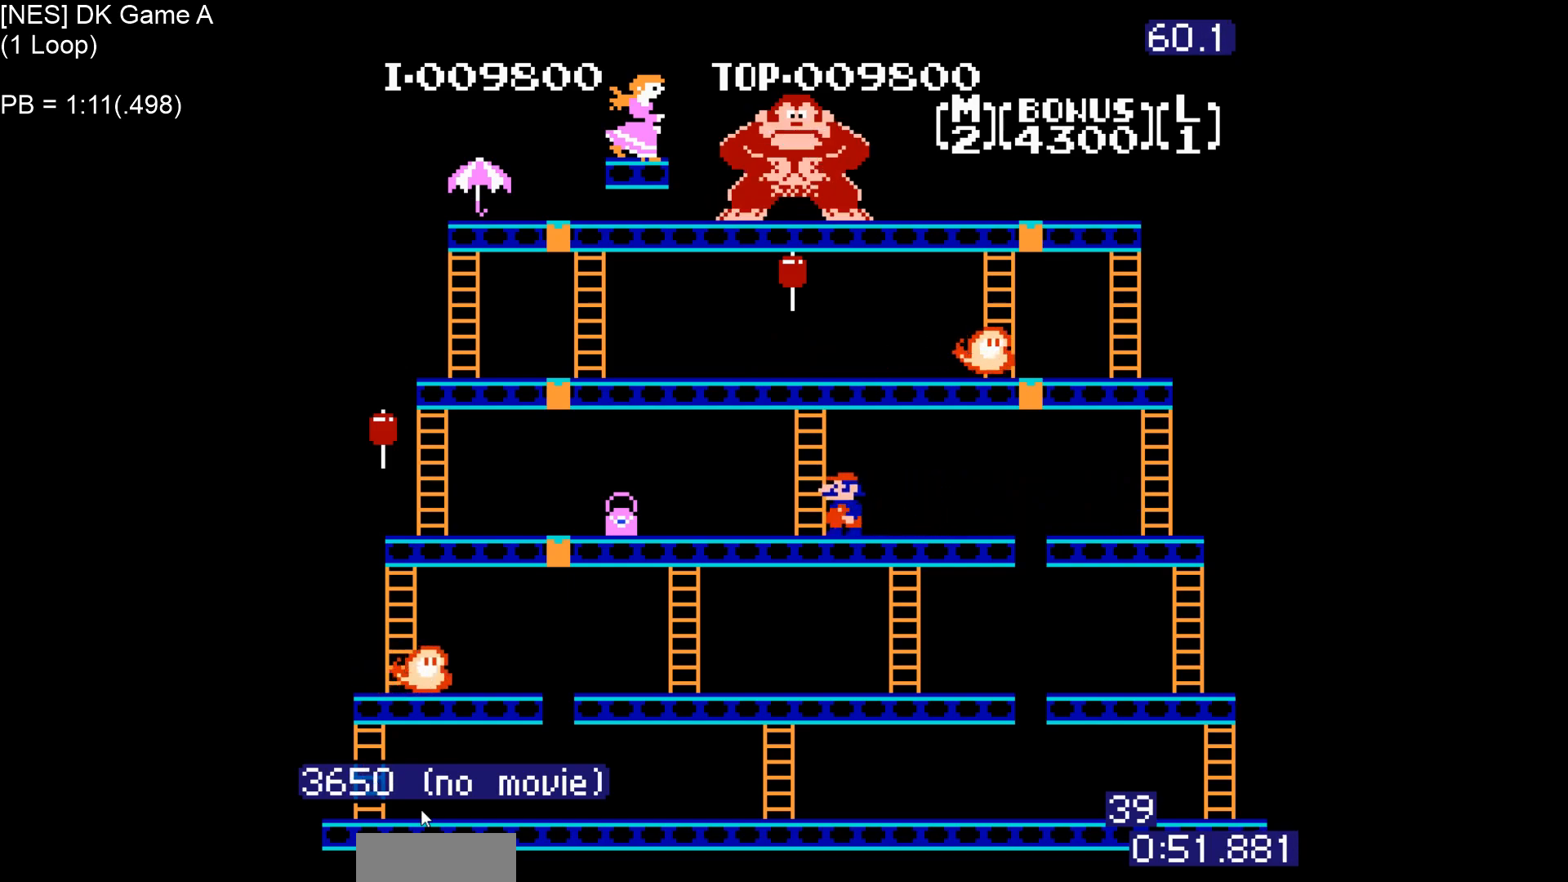
{"buttons": ["DPAD_LEFT"], "events": []}
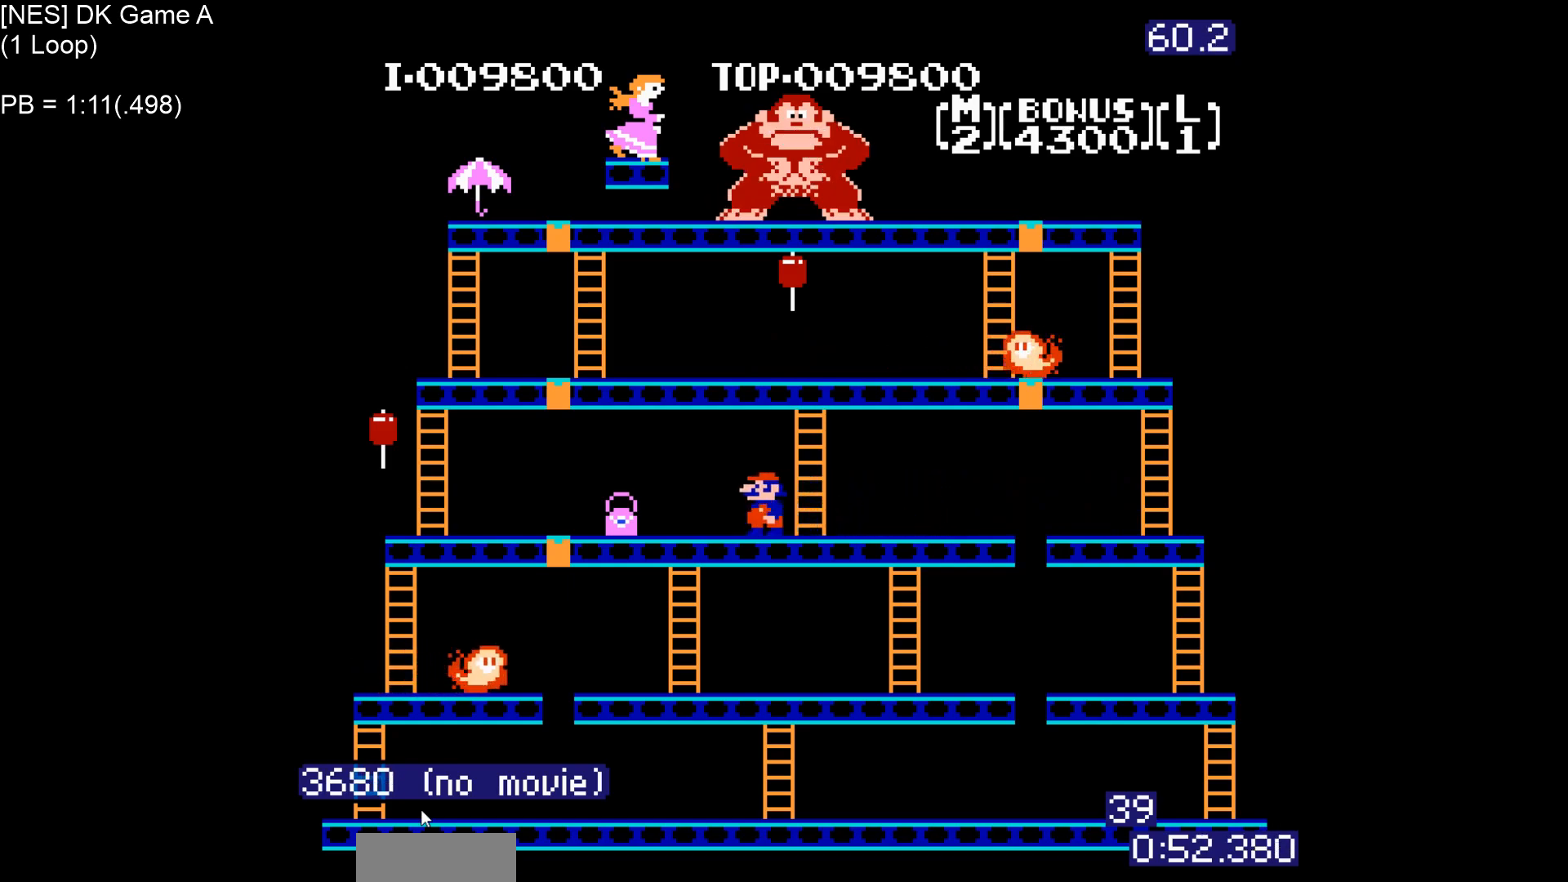
{"buttons": ["DPAD_LEFT"], "events": []}
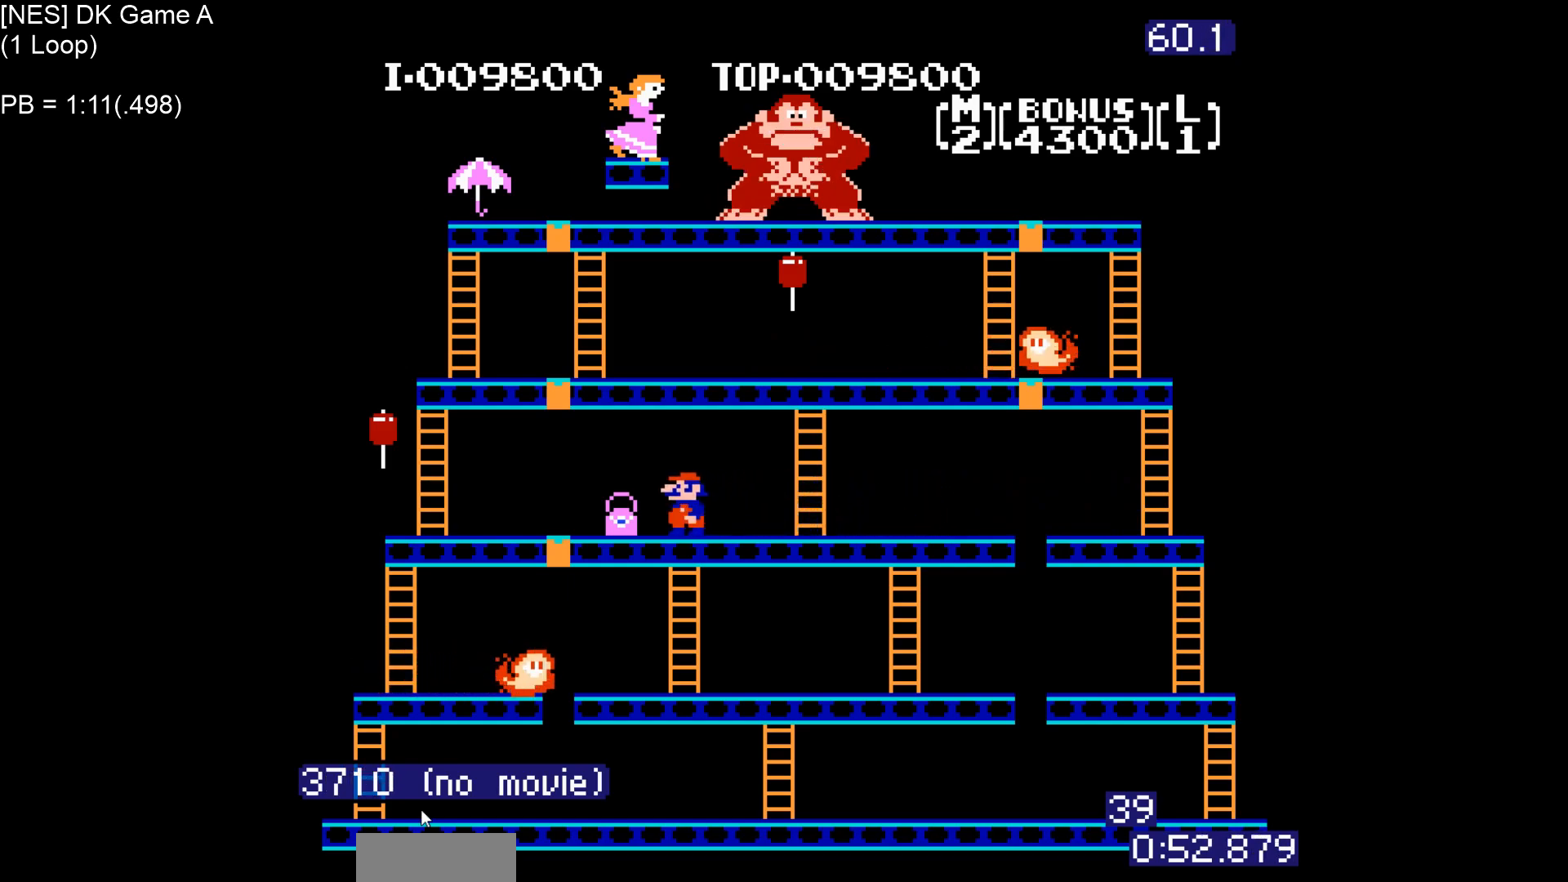
{"buttons": ["DPAD_LEFT"], "events": []}
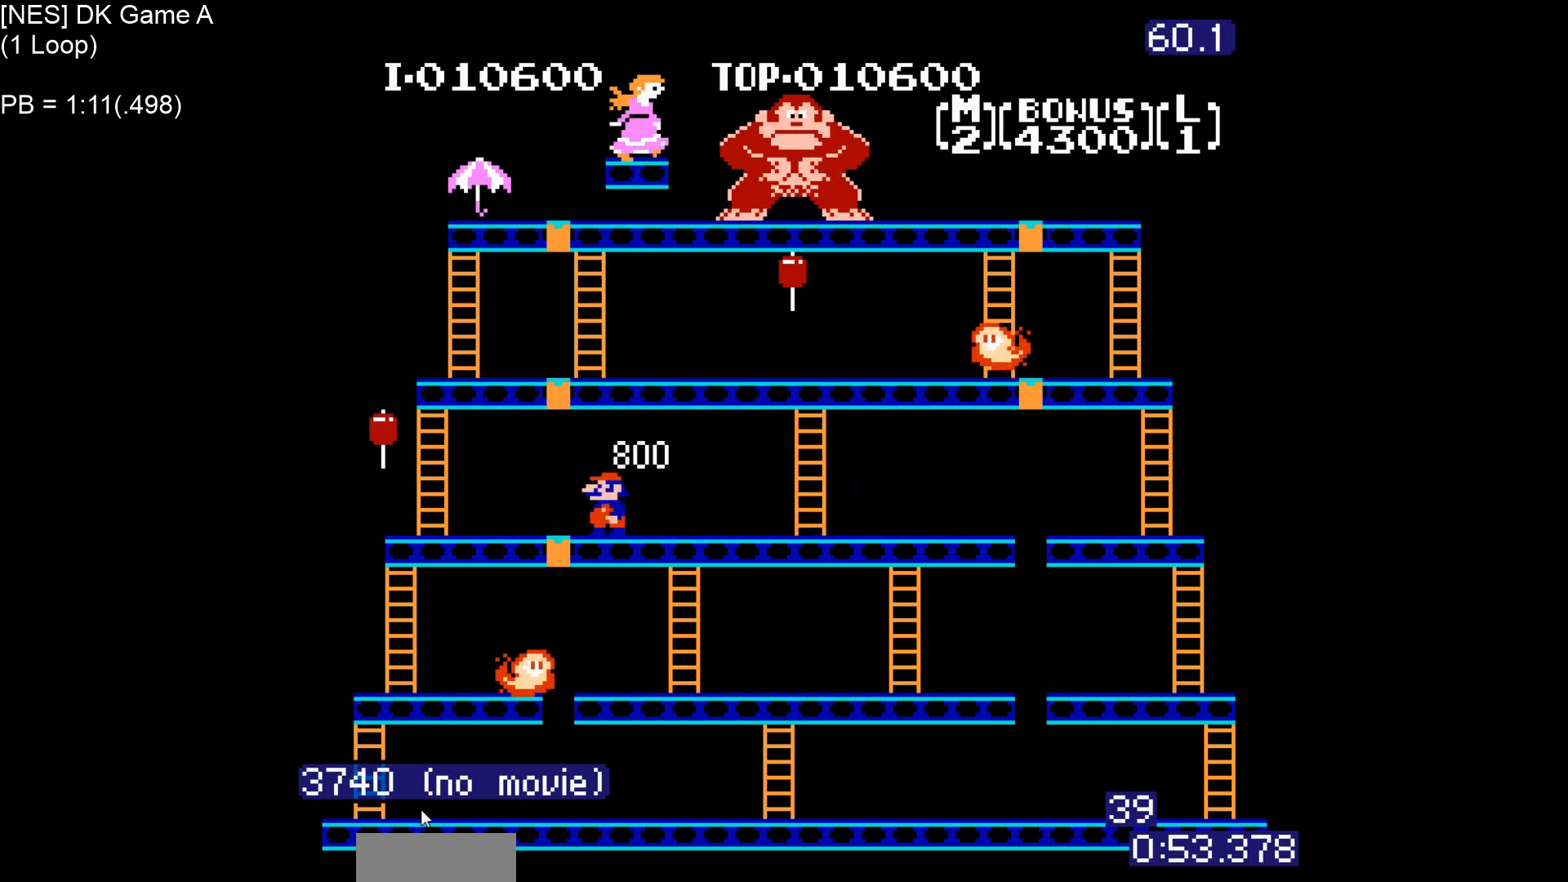
{"buttons": ["DPAD_LEFT"], "events": []}
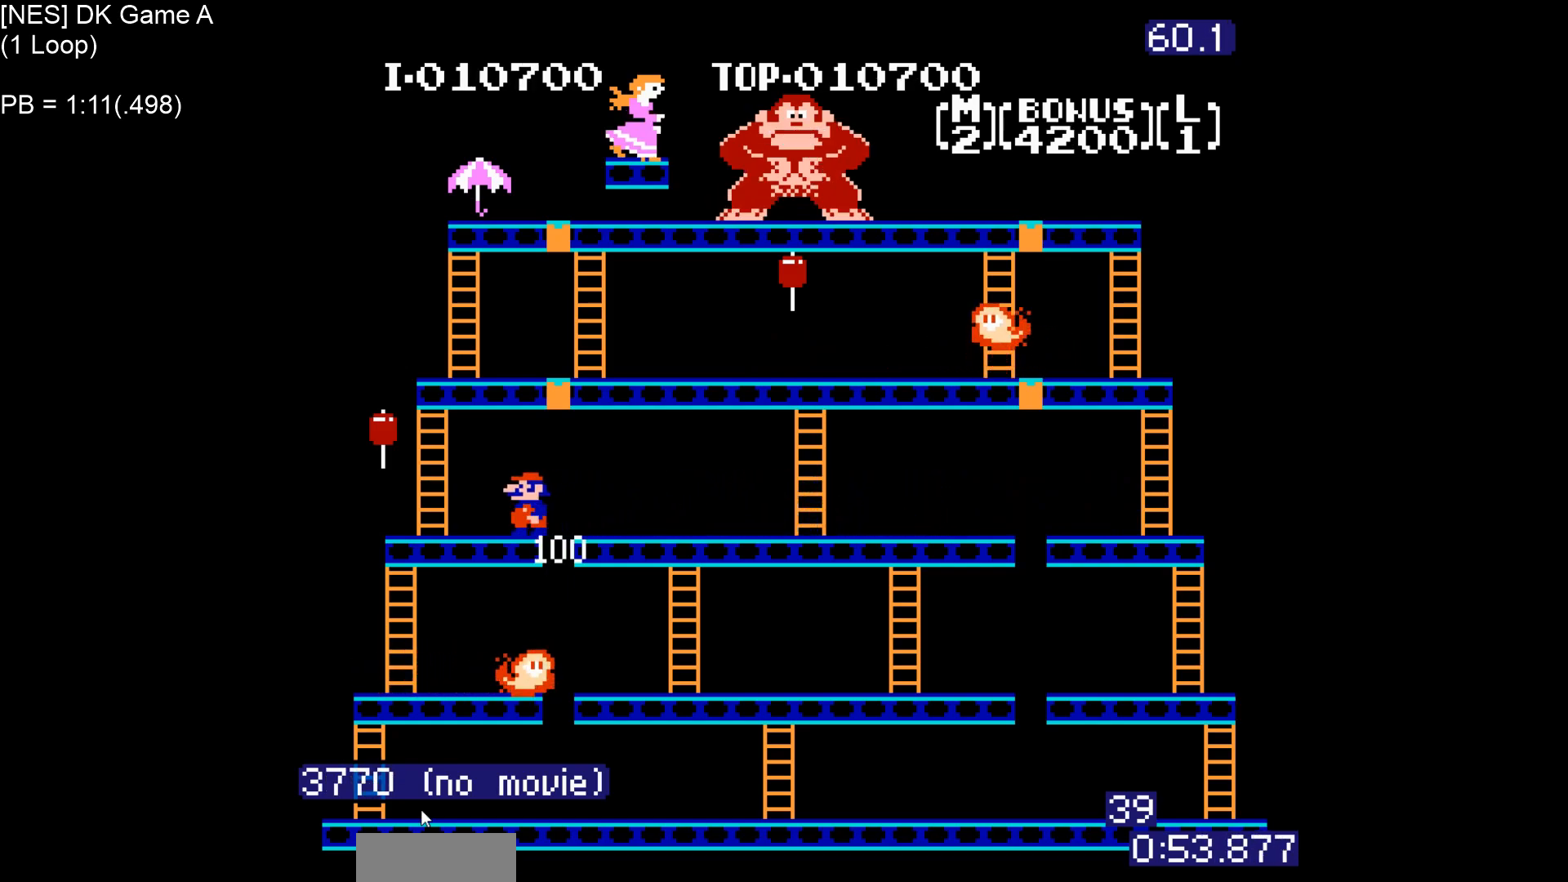
{"buttons": ["DPAD_LEFT"], "events": []}
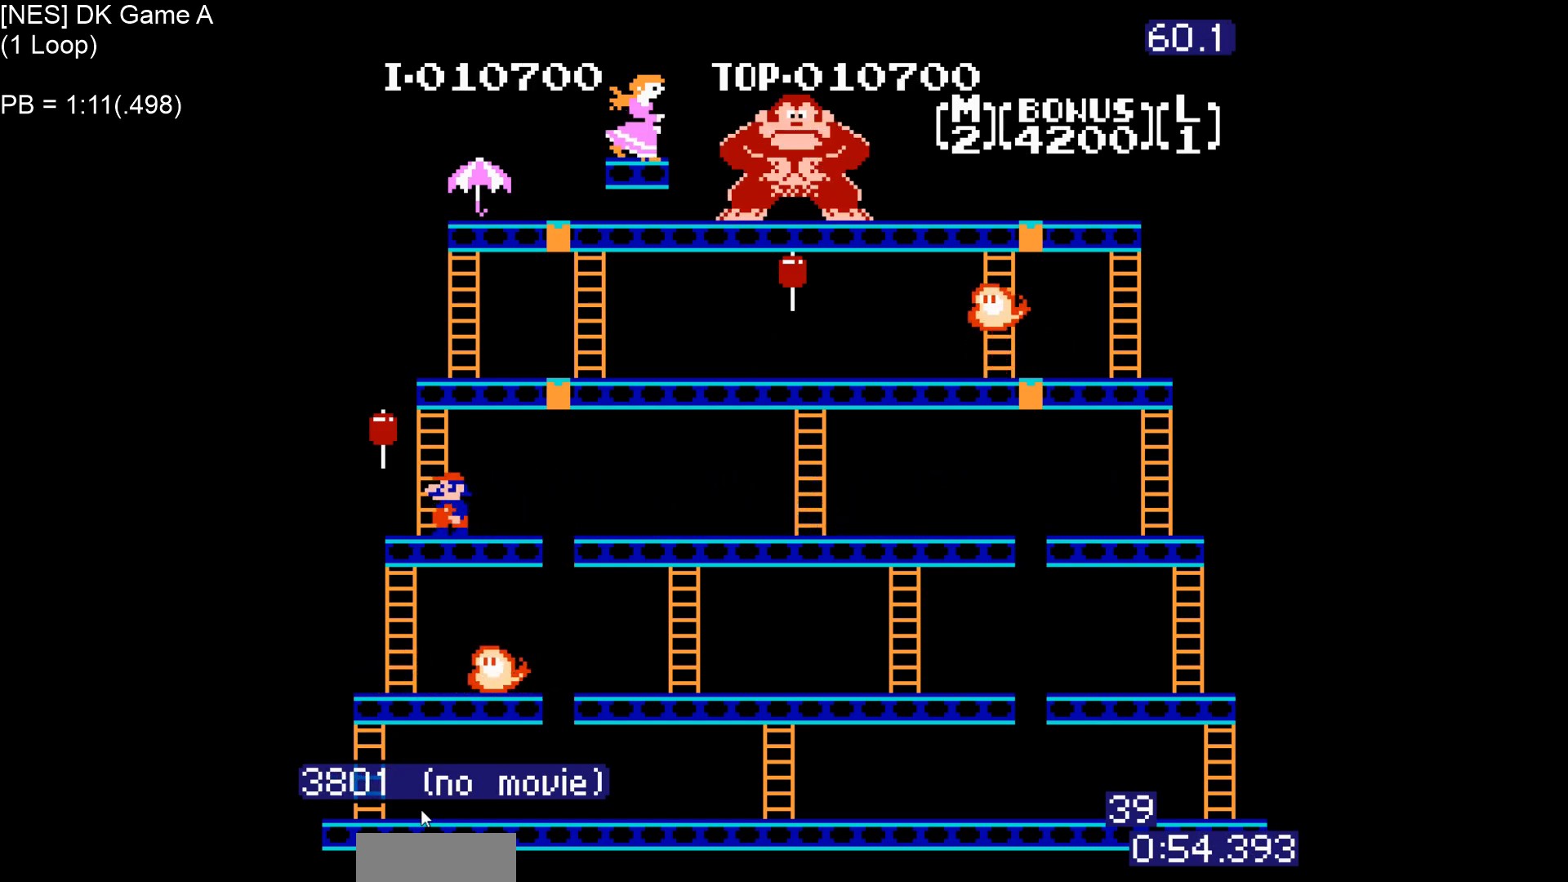
{"buttons": ["DPAD_UP"], "events": [[100, "DPAD_UP", "down"], [133, "DPAD_LEFT", "up"]]}
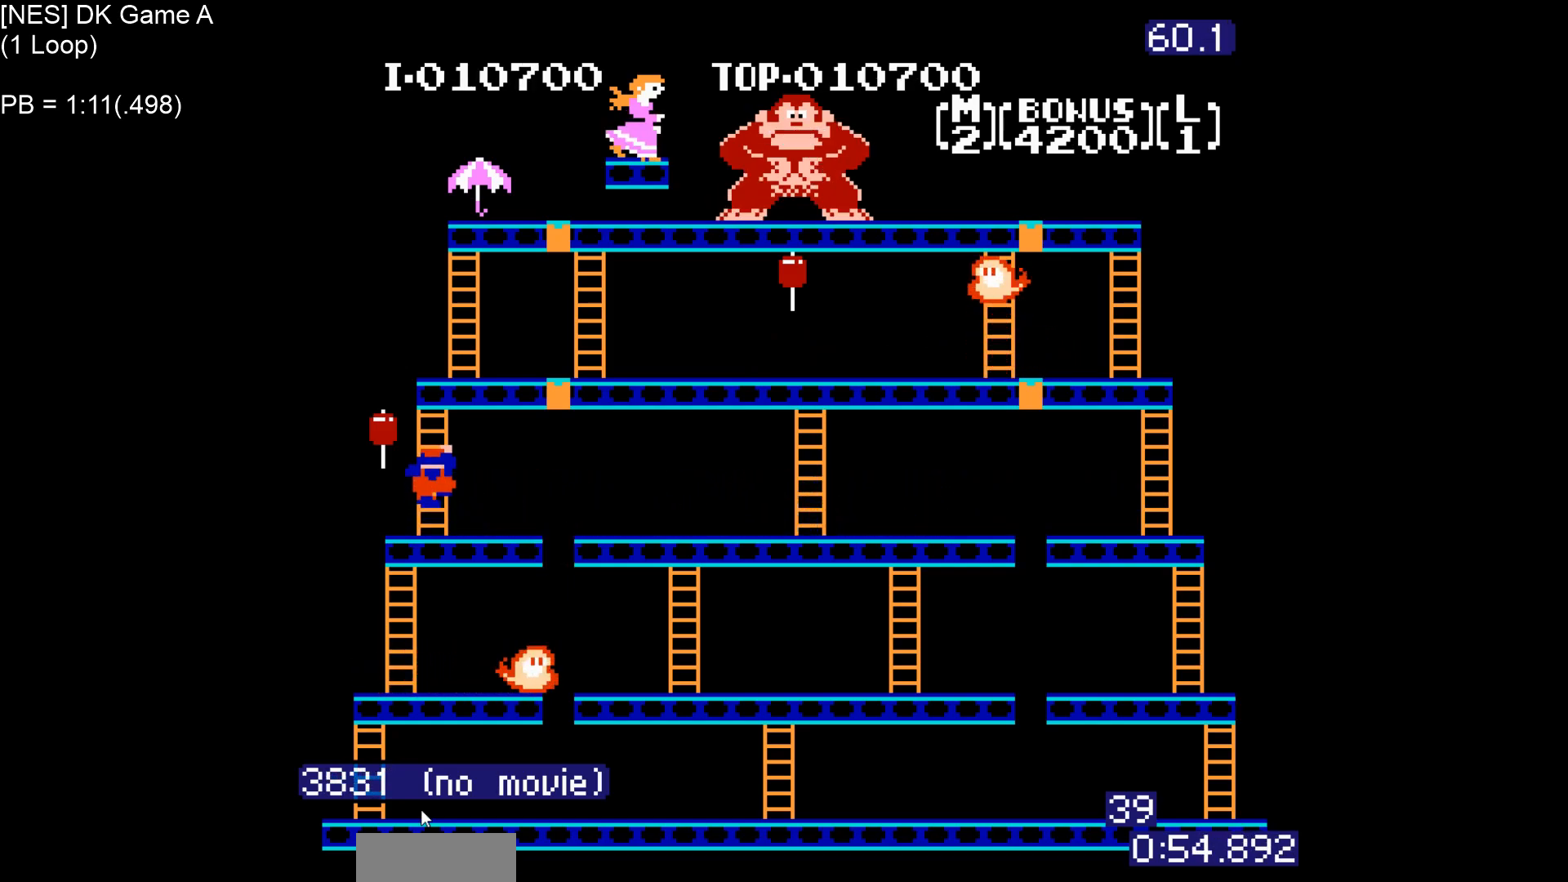
{"buttons": ["DPAD_UP"], "events": []}
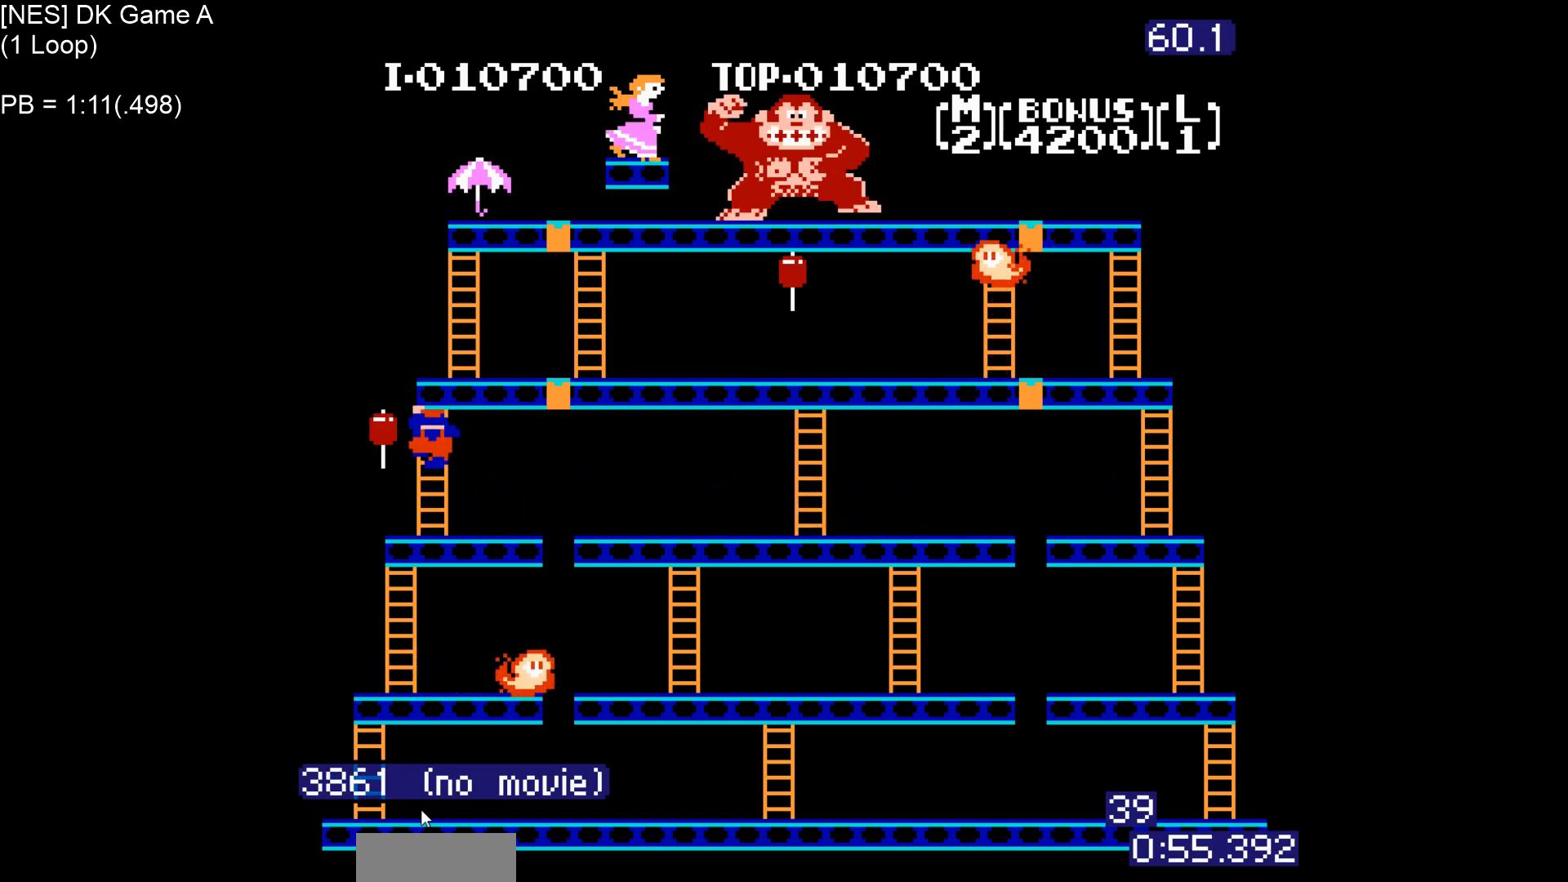
{"buttons": ["DPAD_UP"], "events": []}
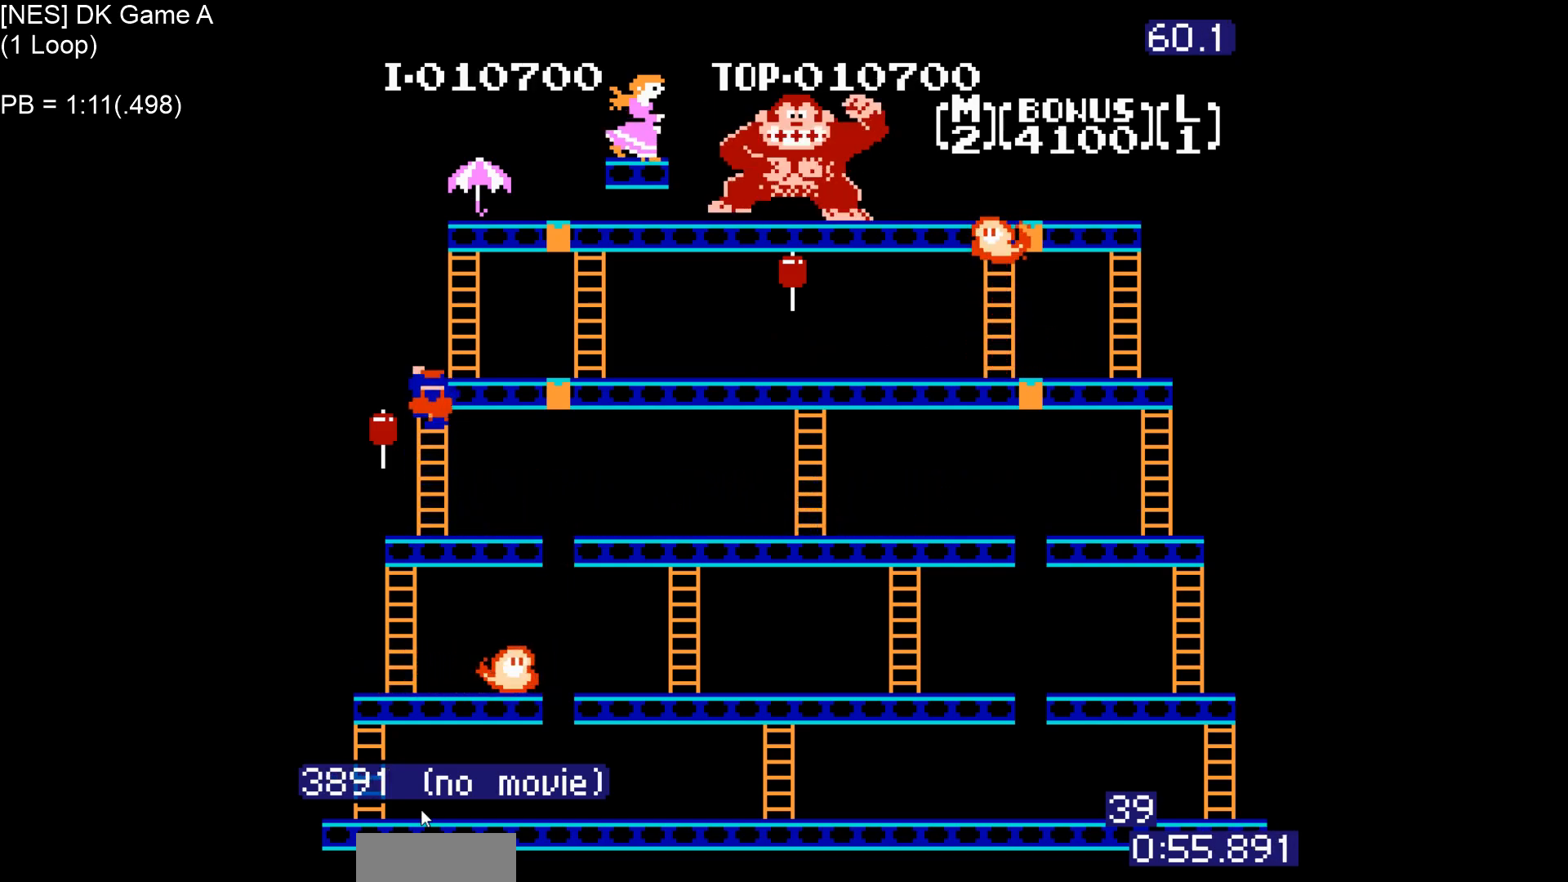
{"buttons": ["DPAD_UP"], "events": []}
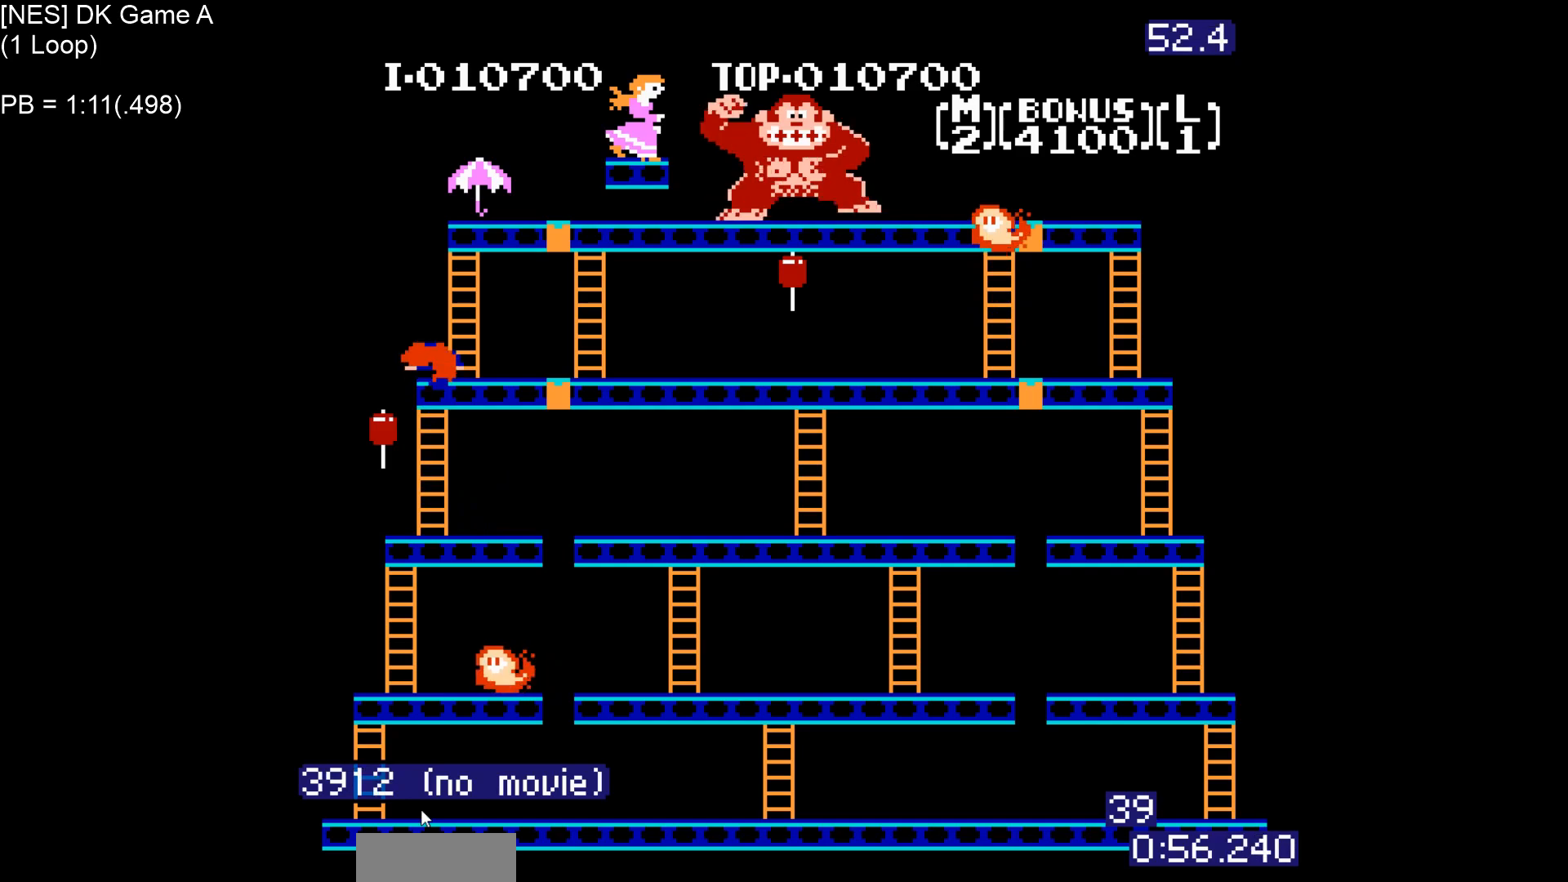
{"buttons": ["DPAD_RIGHT"], "events": [[383, "DPAD_RIGHT", "down"], [433, "DPAD_UP", "up"]]}
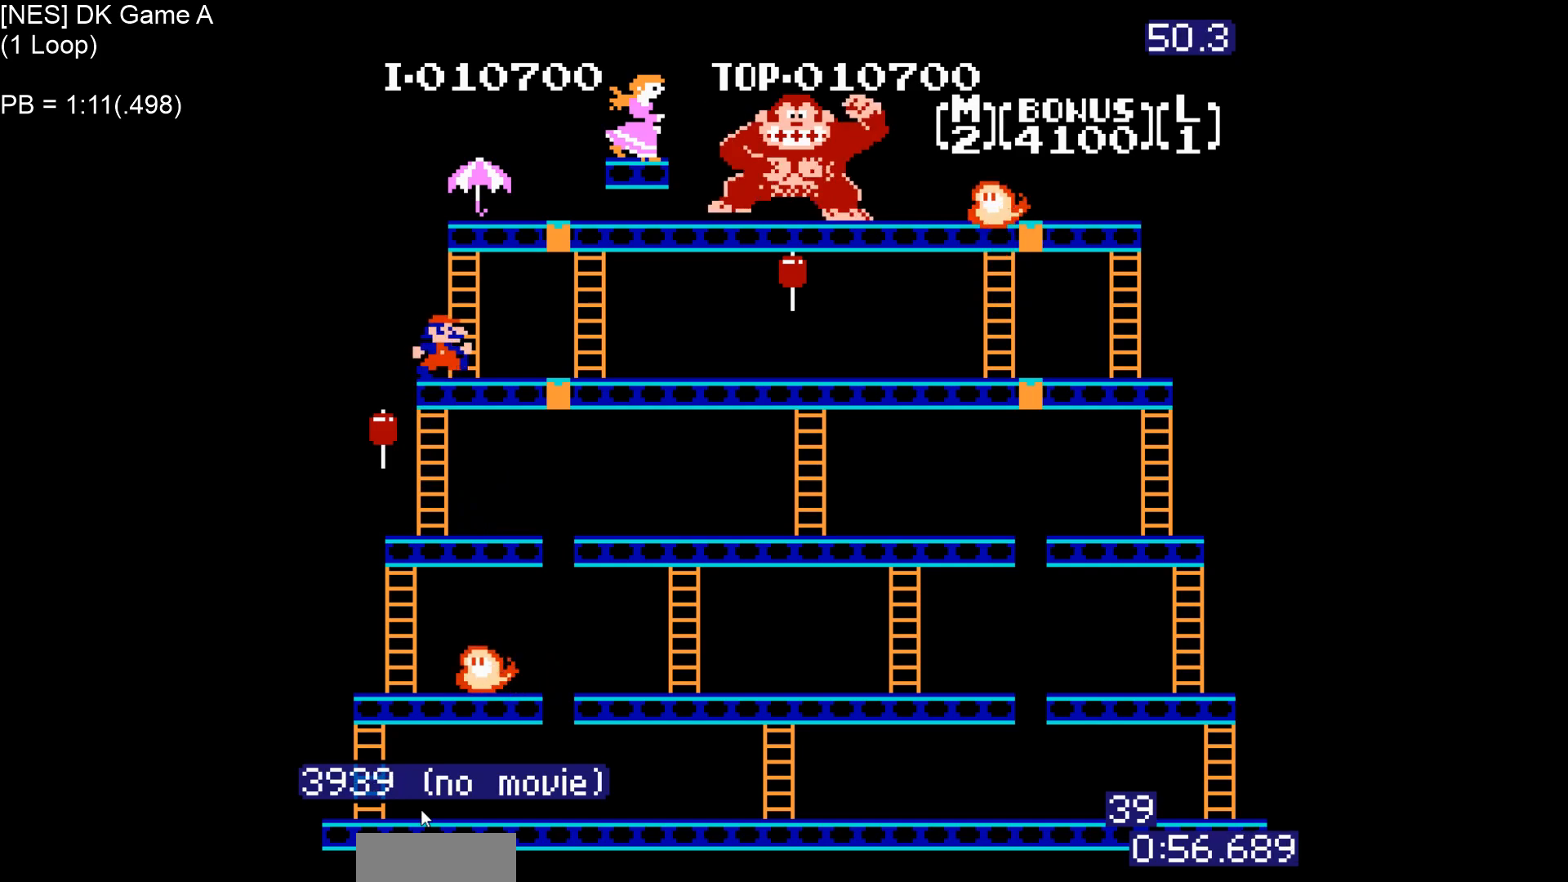
{"buttons": ["DPAD_UP"], "events": [[67, "DPAD_UP", "down"], [117, "DPAD_RIGHT", "up"]]}
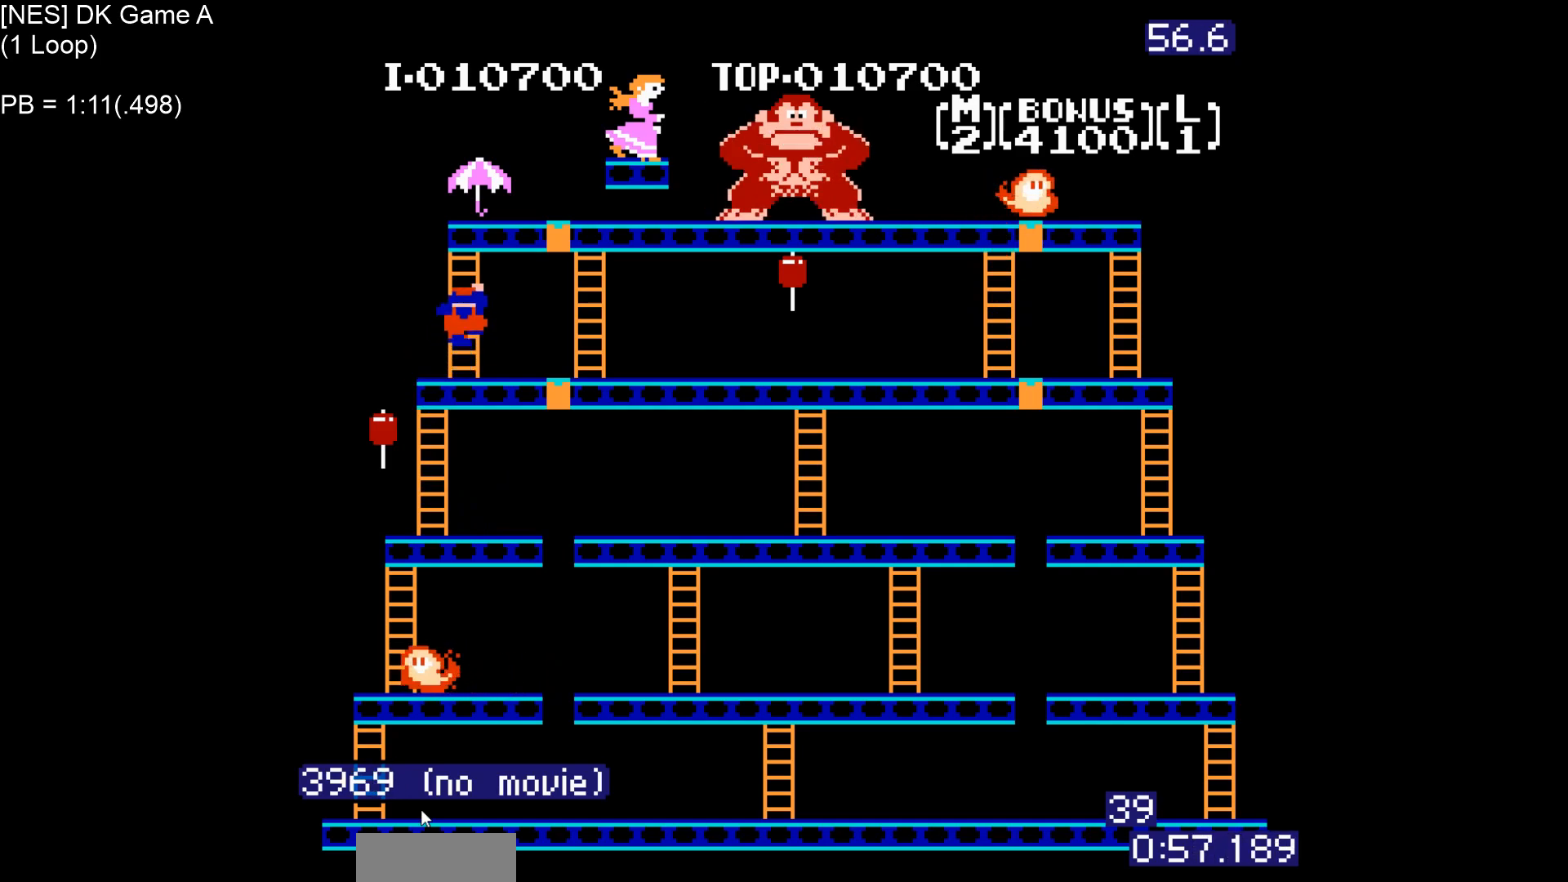
{"buttons": ["DPAD_UP"], "events": []}
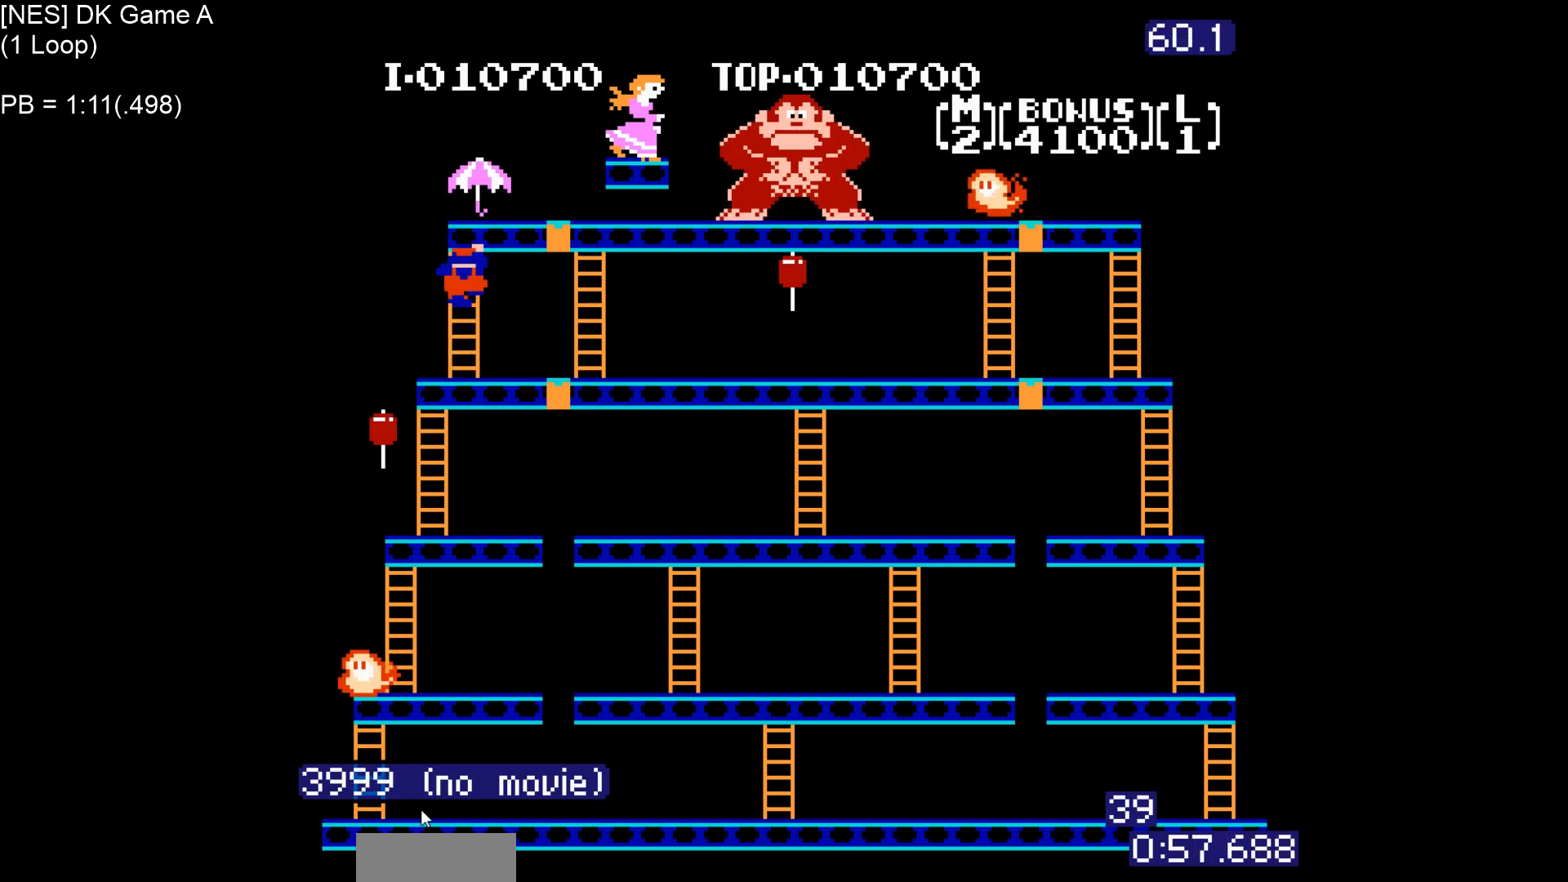
{"buttons": ["DPAD_UP"], "events": []}
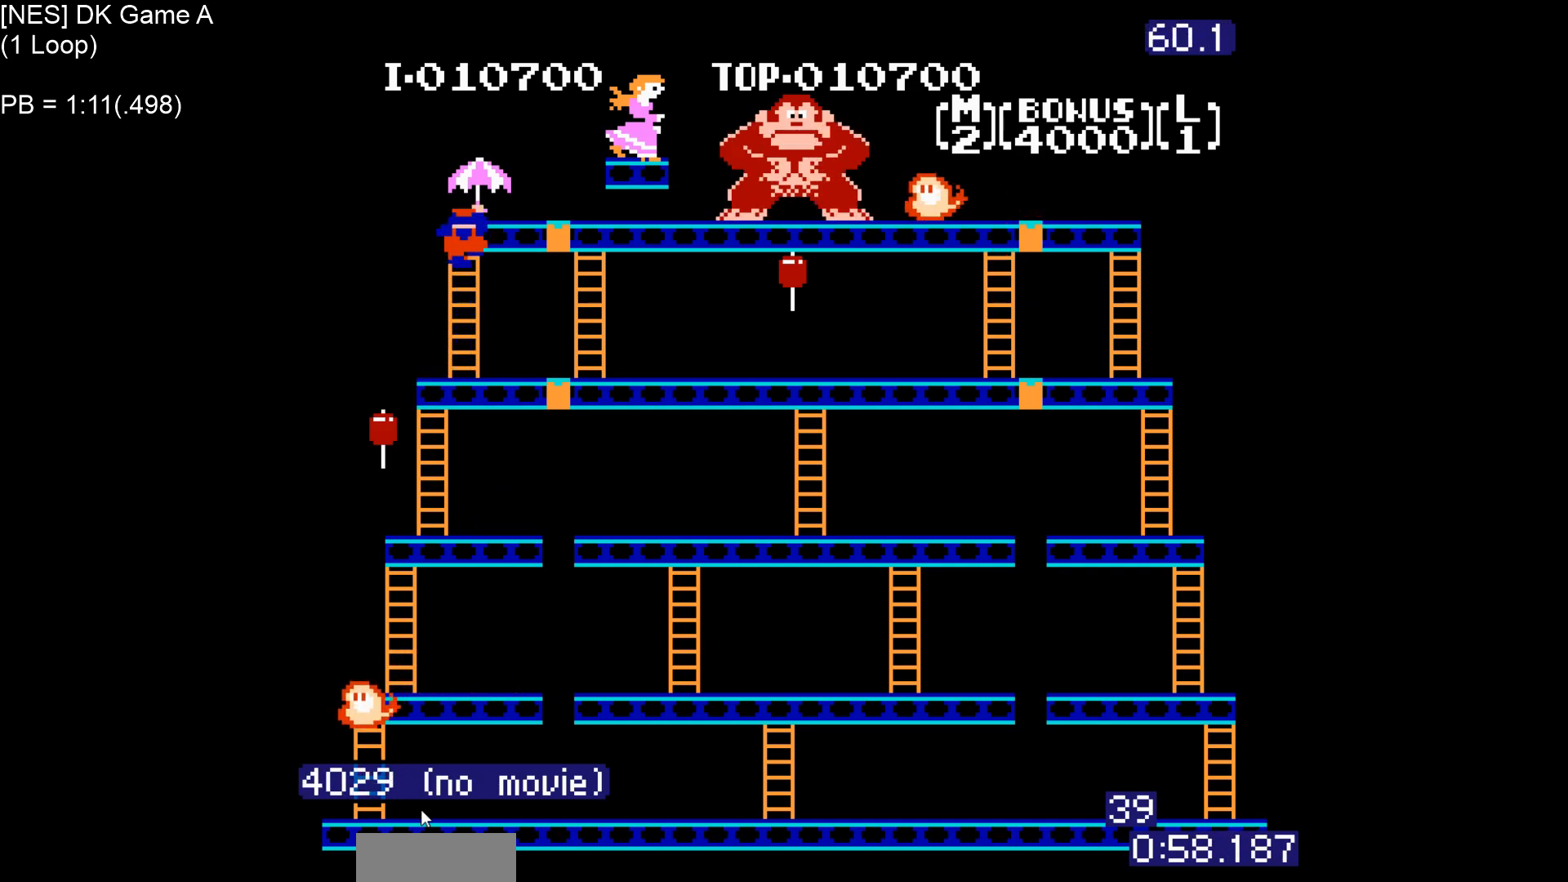
{"buttons": ["DPAD_UP"], "events": []}
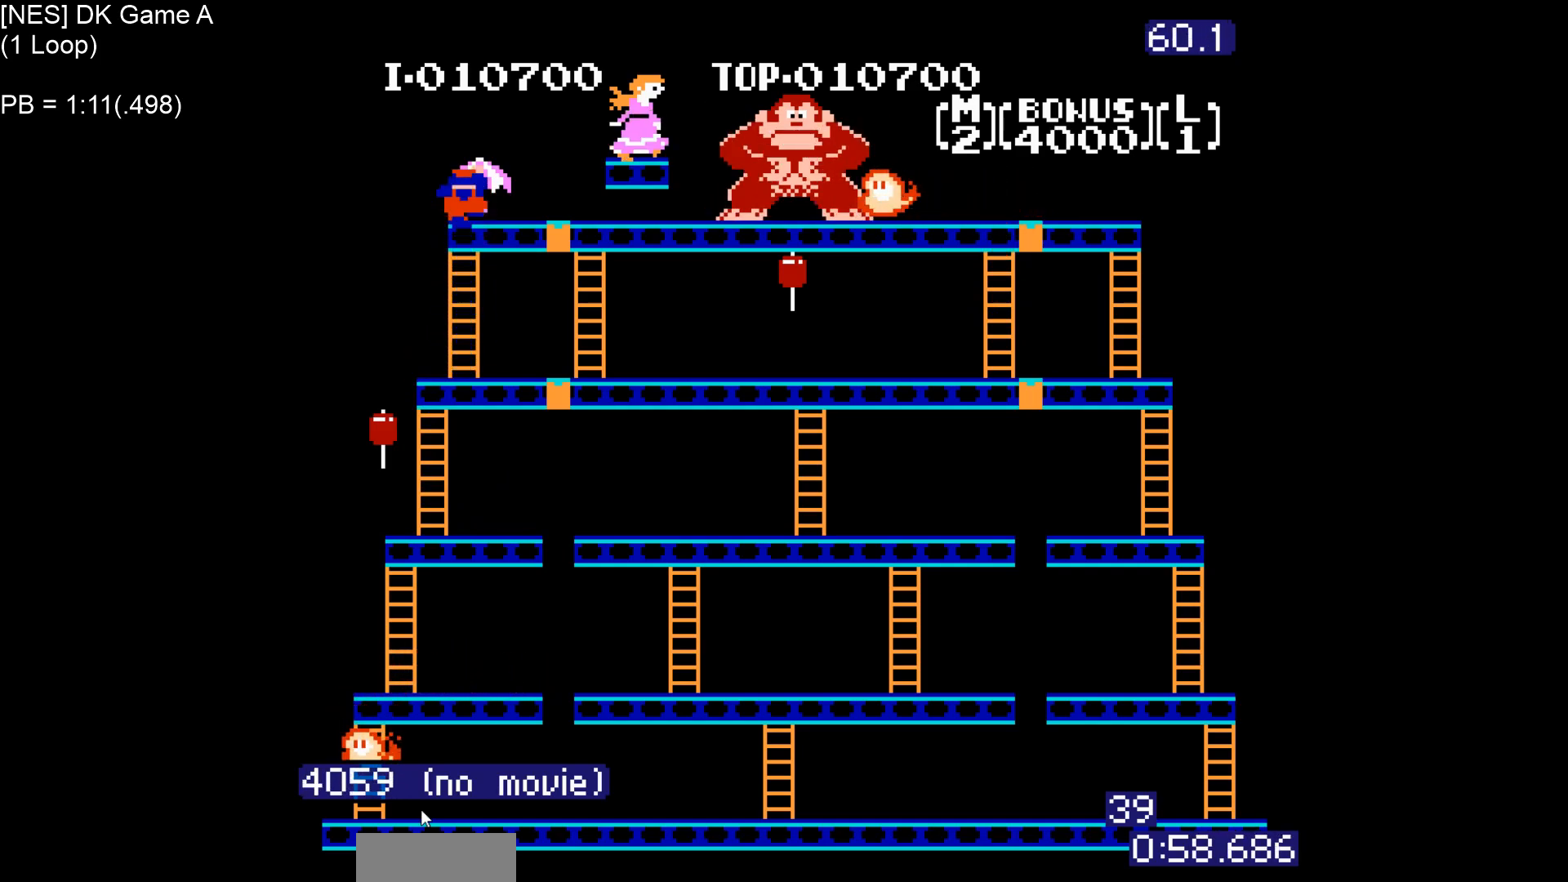
{"buttons": ["DPAD_RIGHT"], "events": [[217, "DPAD_RIGHT", "down"], [267, "DPAD_UP", "up"]]}